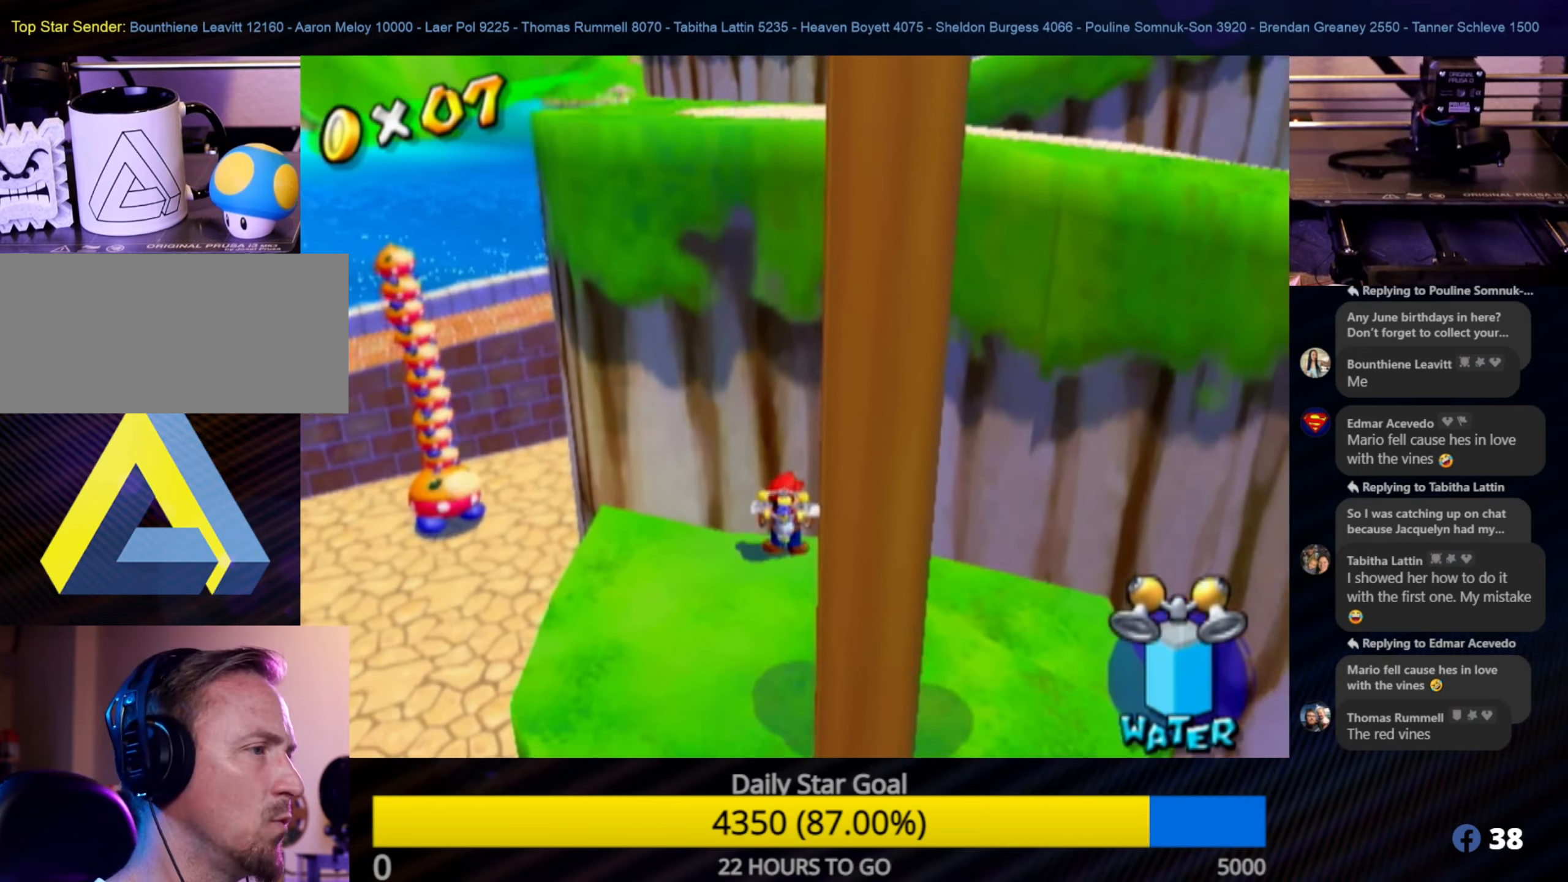
Gameplay with a controller (Nintendo layout); each line is a JSON object with the inputs held at the frame after it. "events" lists button and stick changes between this image and that frame as [ms after this image, input, new state], when the widget could be followed in between. Not read: L3 R3.
{"buttons": [], "left_stick": "center", "right_stick": "center", "events": [[500, "left_stick", "center"]]}
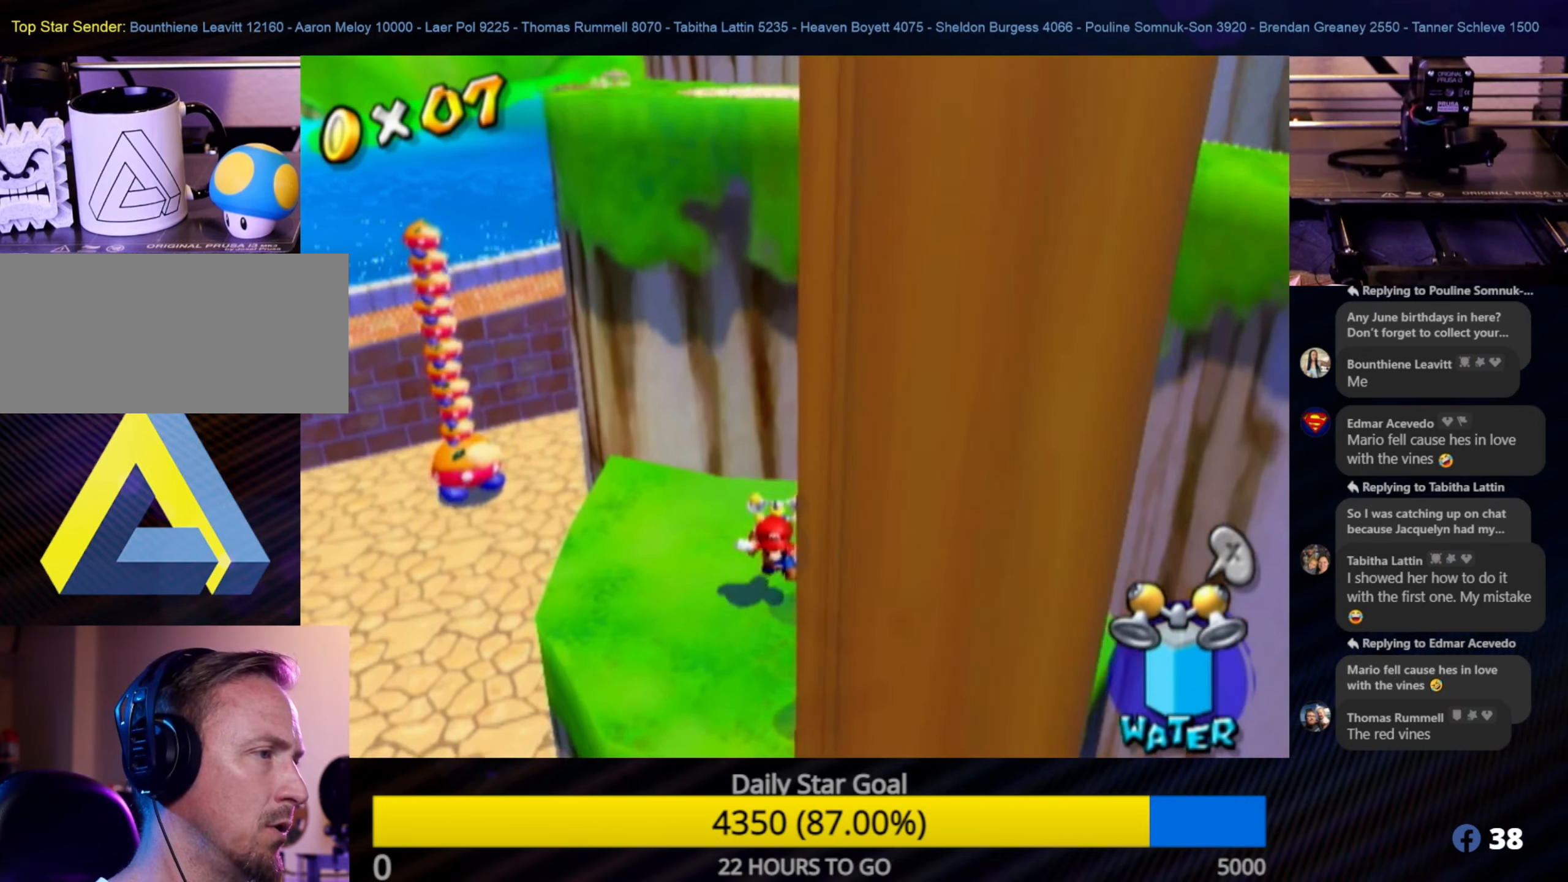
{"buttons": ["A", "R1"], "left_stick": "up", "right_stick": "center", "events": [[33, "left_stick", "up-right"], [100, "left_stick", "up"], [200, "A", "down"], [483, "R1", "down"]]}
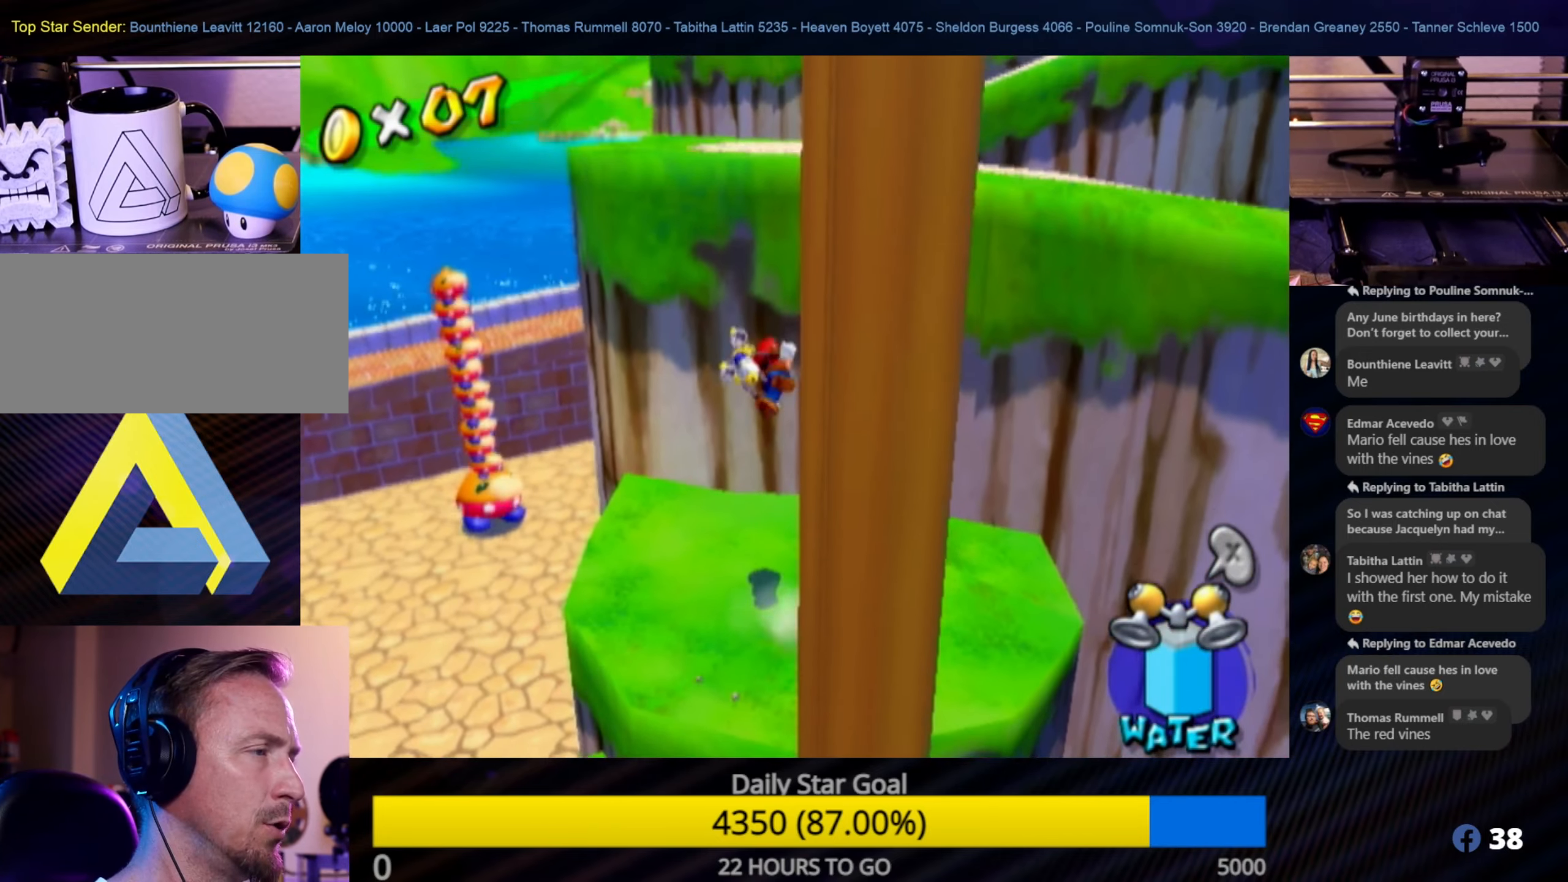
{"buttons": ["R1"], "left_stick": "center", "right_stick": "center", "events": [[16, "left_stick", "center"], [166, "A", "up"]]}
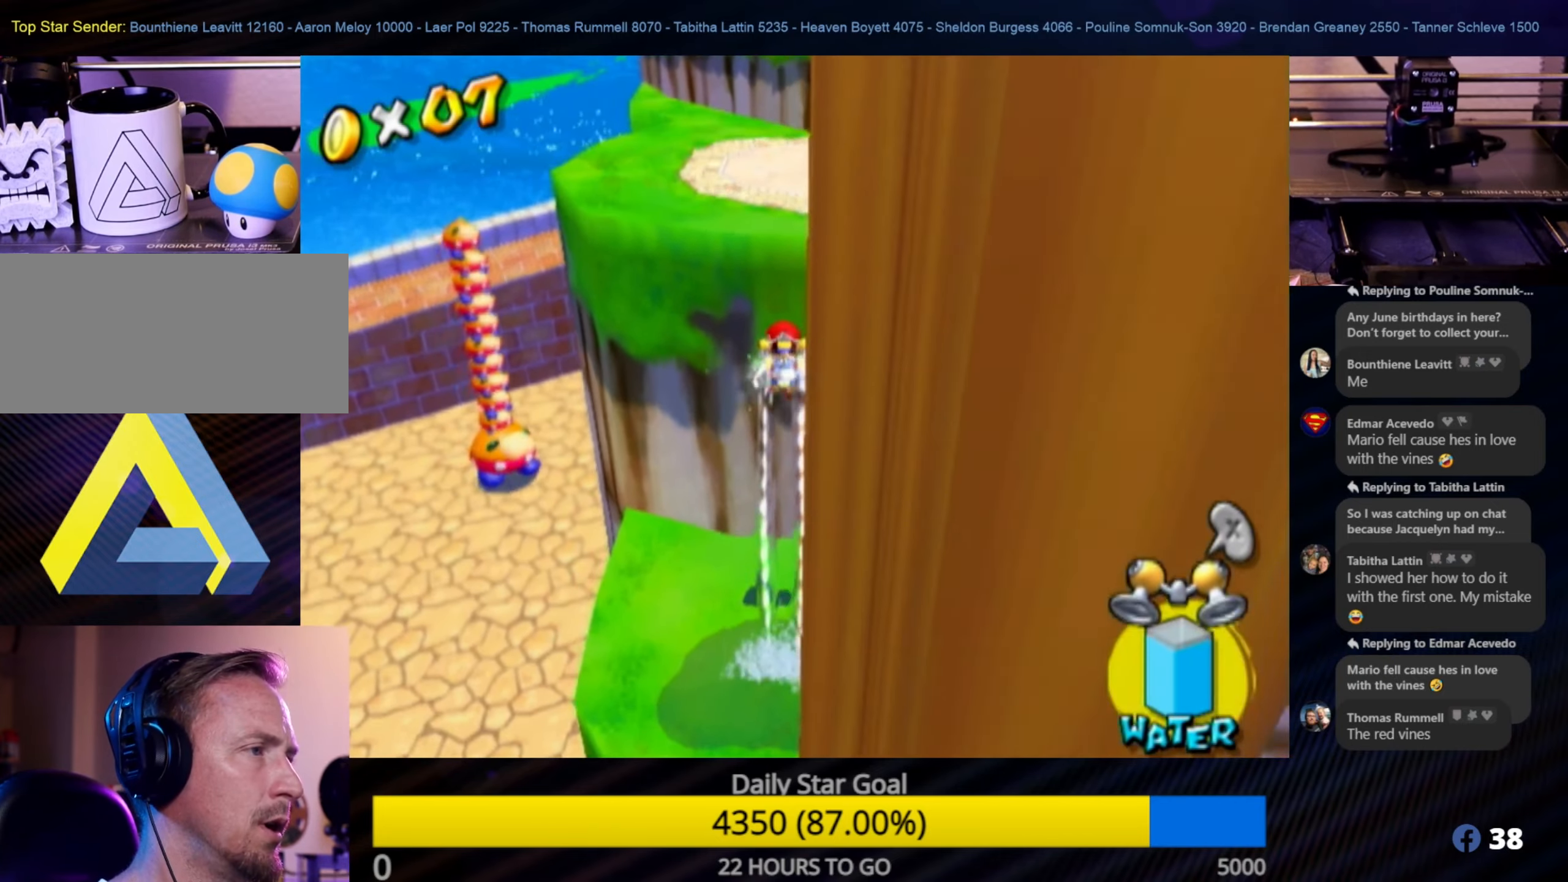
{"buttons": ["R1"], "left_stick": "up", "right_stick": "center", "events": [[66, "left_stick", "up"]]}
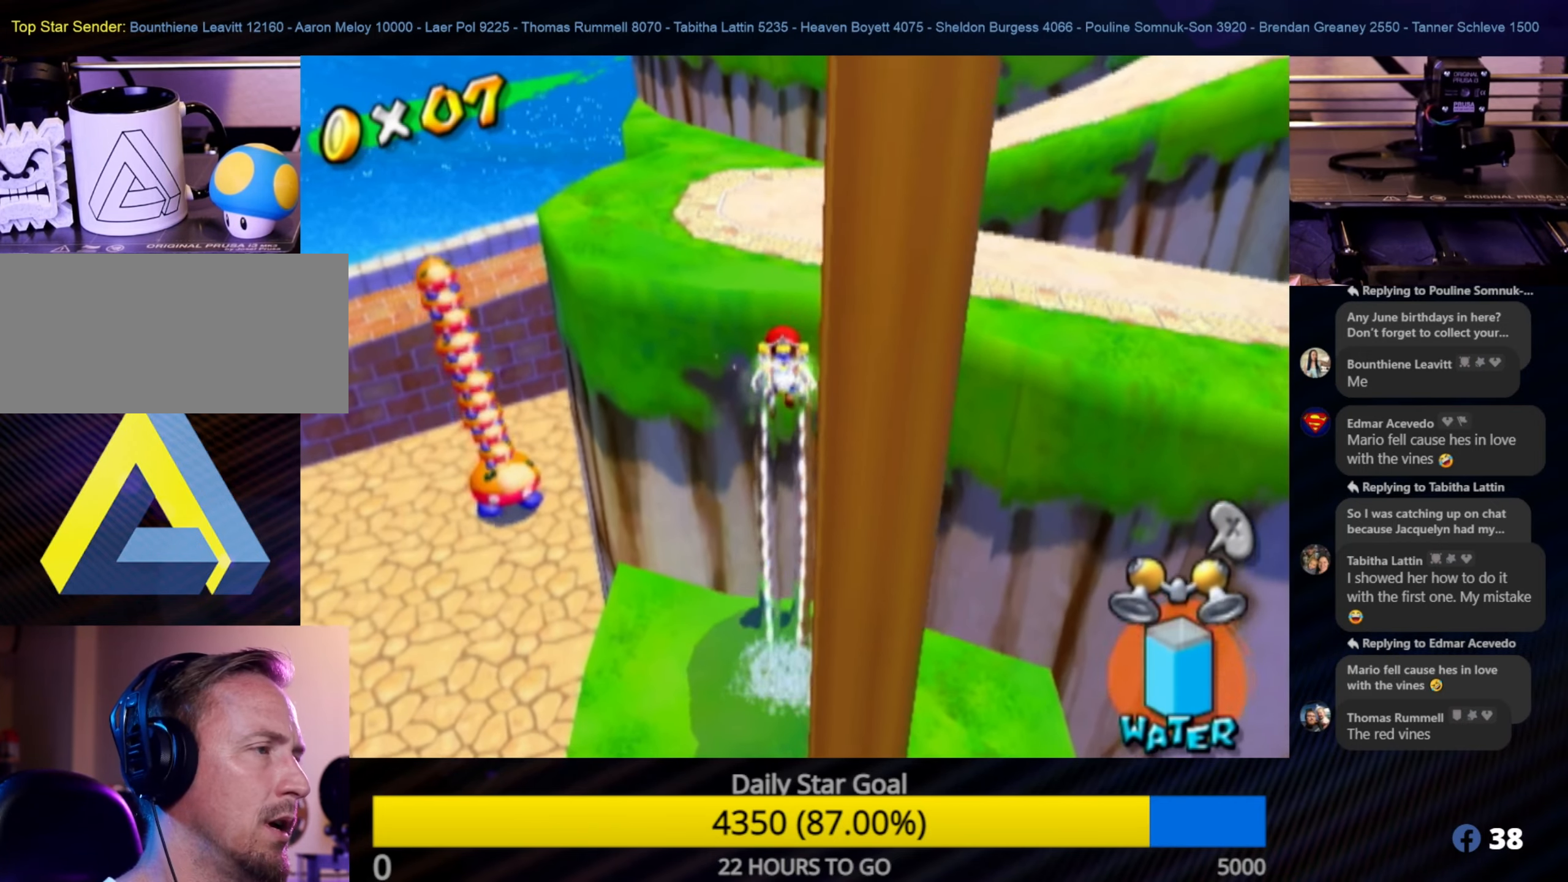
{"buttons": ["R1"], "left_stick": "up", "right_stick": "center", "events": [[133, "right_stick", "up-left"], [216, "right_stick", "left"], [383, "right_stick", "center"]]}
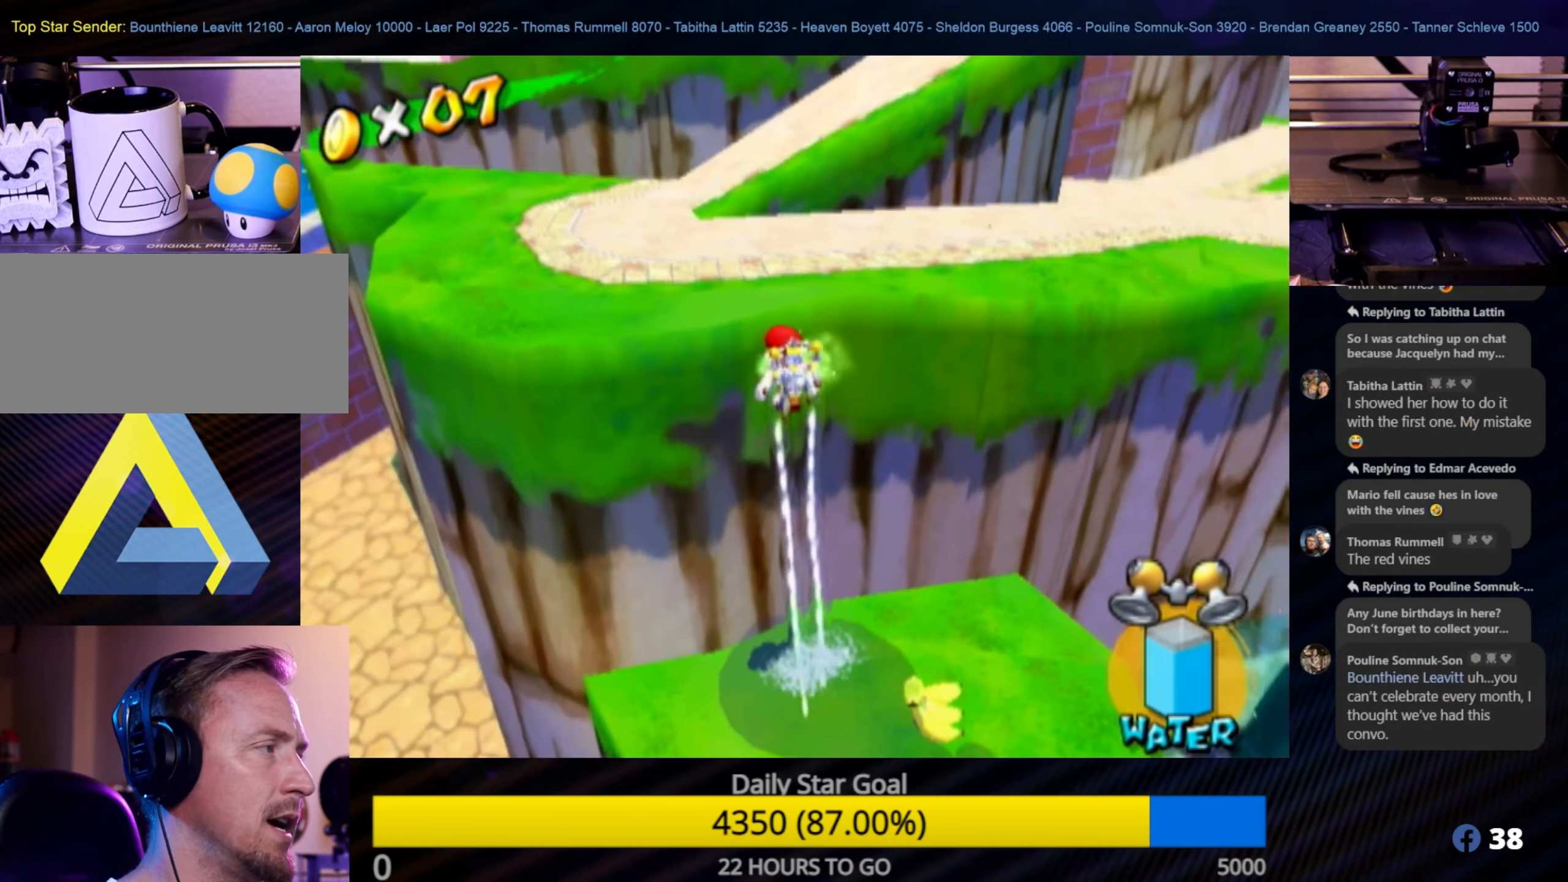
{"buttons": ["R1"], "left_stick": "up", "right_stick": "center", "events": [[266, "right_stick", "right"], [500, "right_stick", "center"]]}
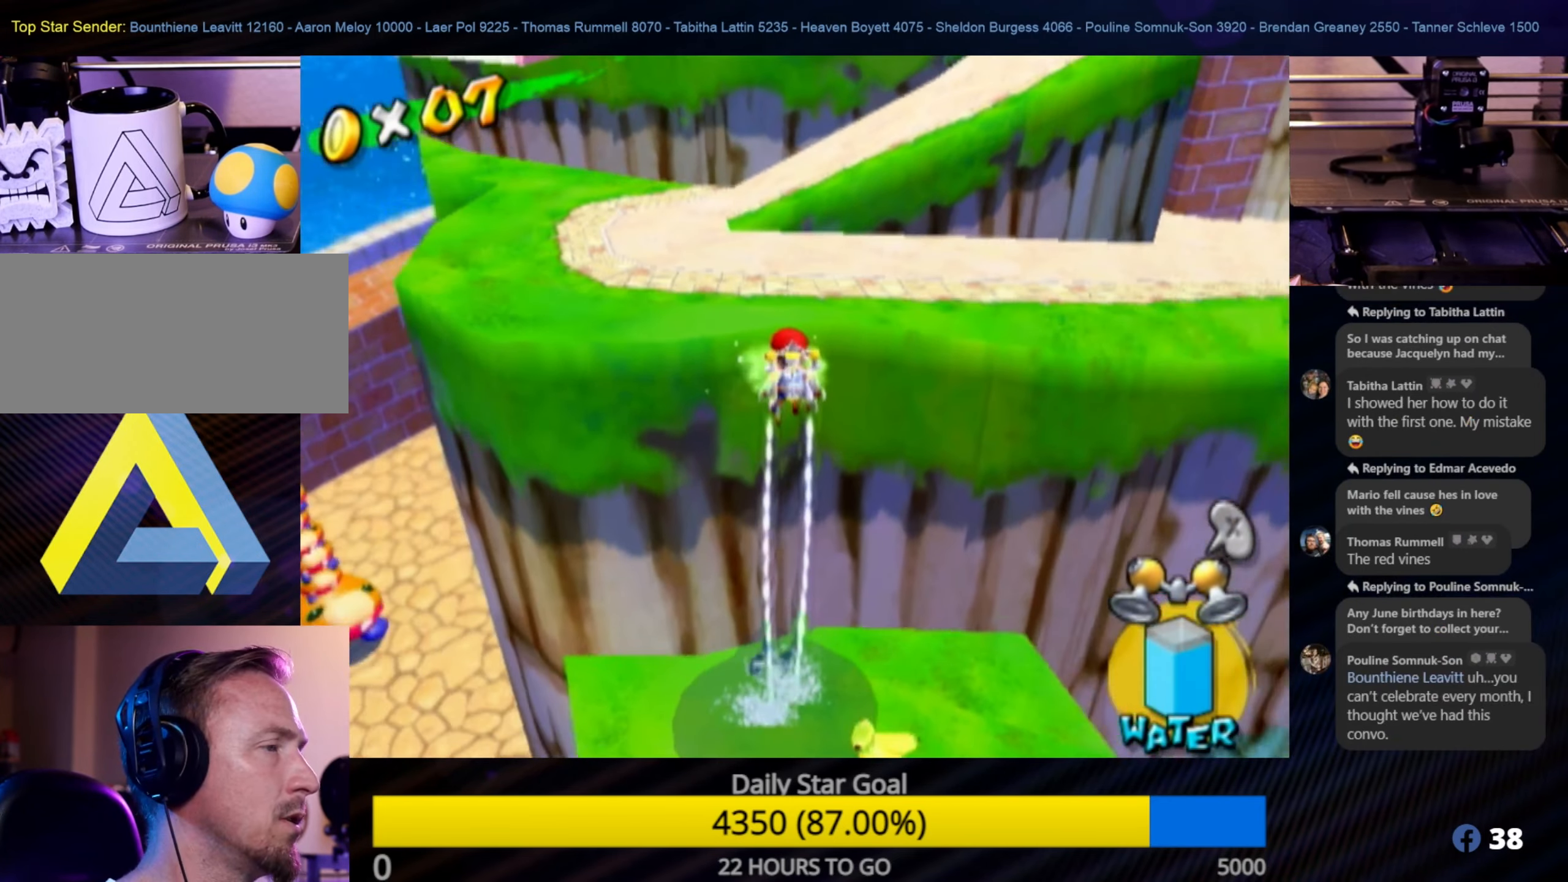
{"buttons": ["R1"], "left_stick": "up-right", "right_stick": "left", "events": [[50, "left_stick", "up-right"], [416, "right_stick", "left"]]}
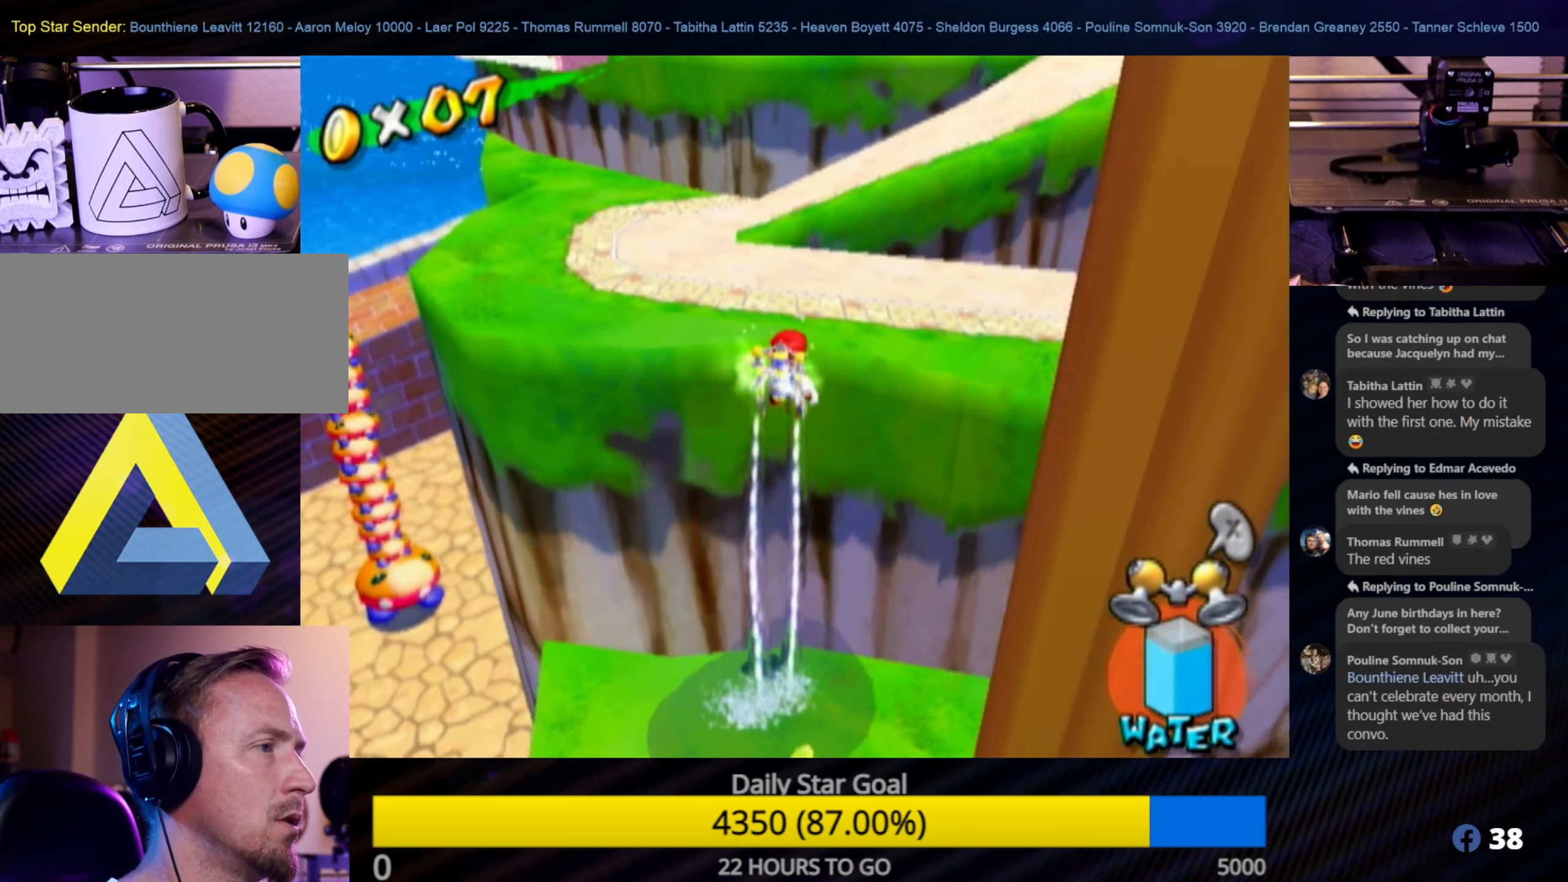
{"buttons": [], "left_stick": "up-left", "right_stick": "right", "events": [[66, "left_stick", "up-left"], [83, "right_stick", "center"], [266, "right_stick", "right"], [450, "R1", "up"]]}
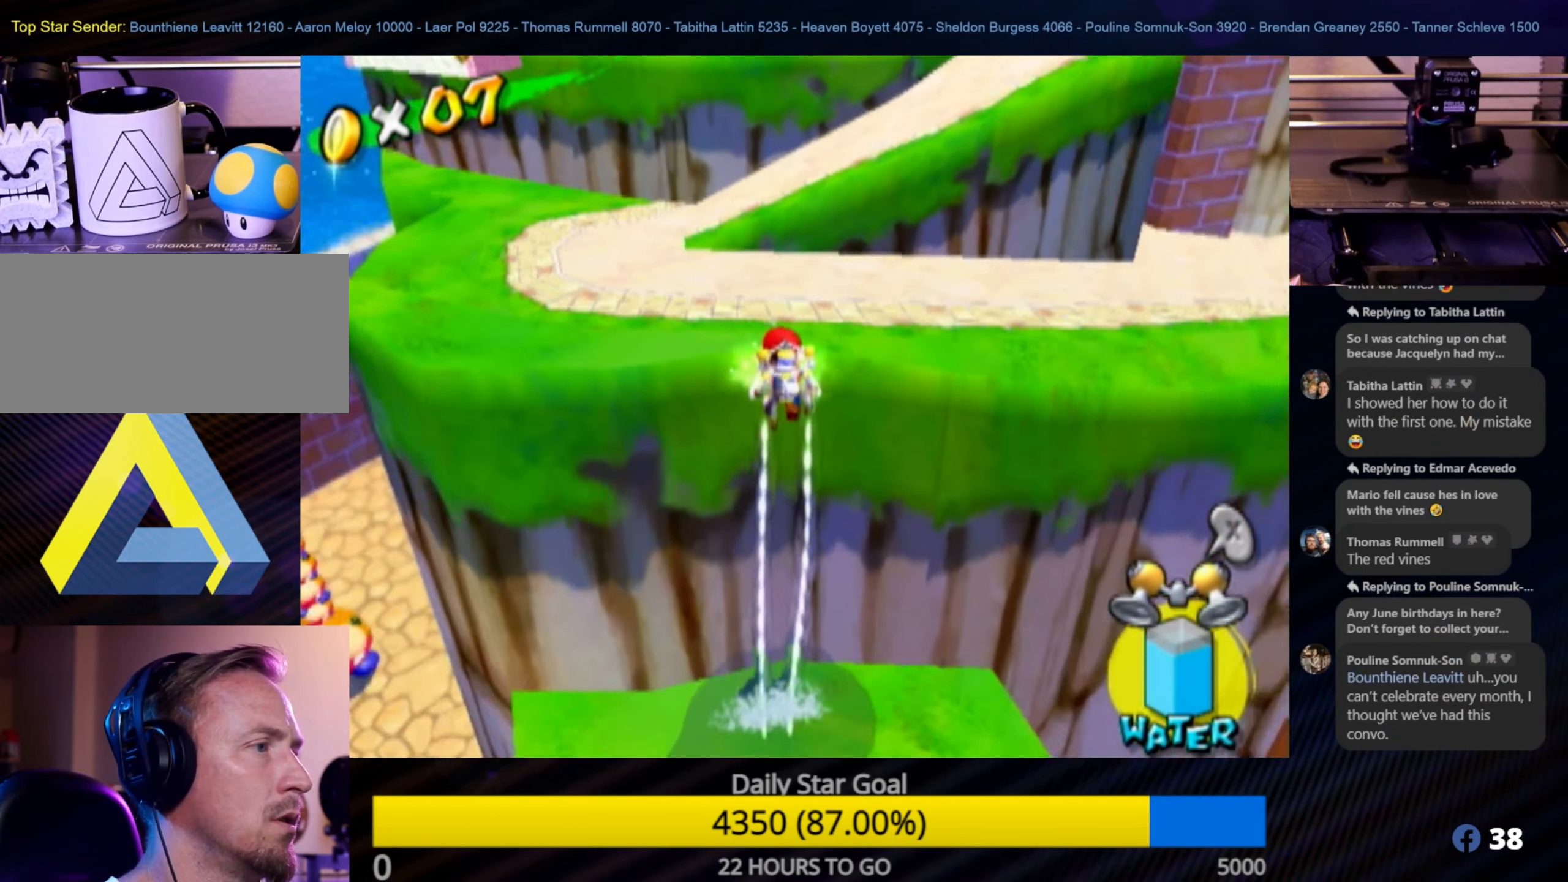
{"buttons": ["A"], "left_stick": "up", "right_stick": "center", "events": [[16, "left_stick", "up"], [200, "right_stick", "center"], [316, "A", "down"], [466, "A", "up"], [500, "A", "down"]]}
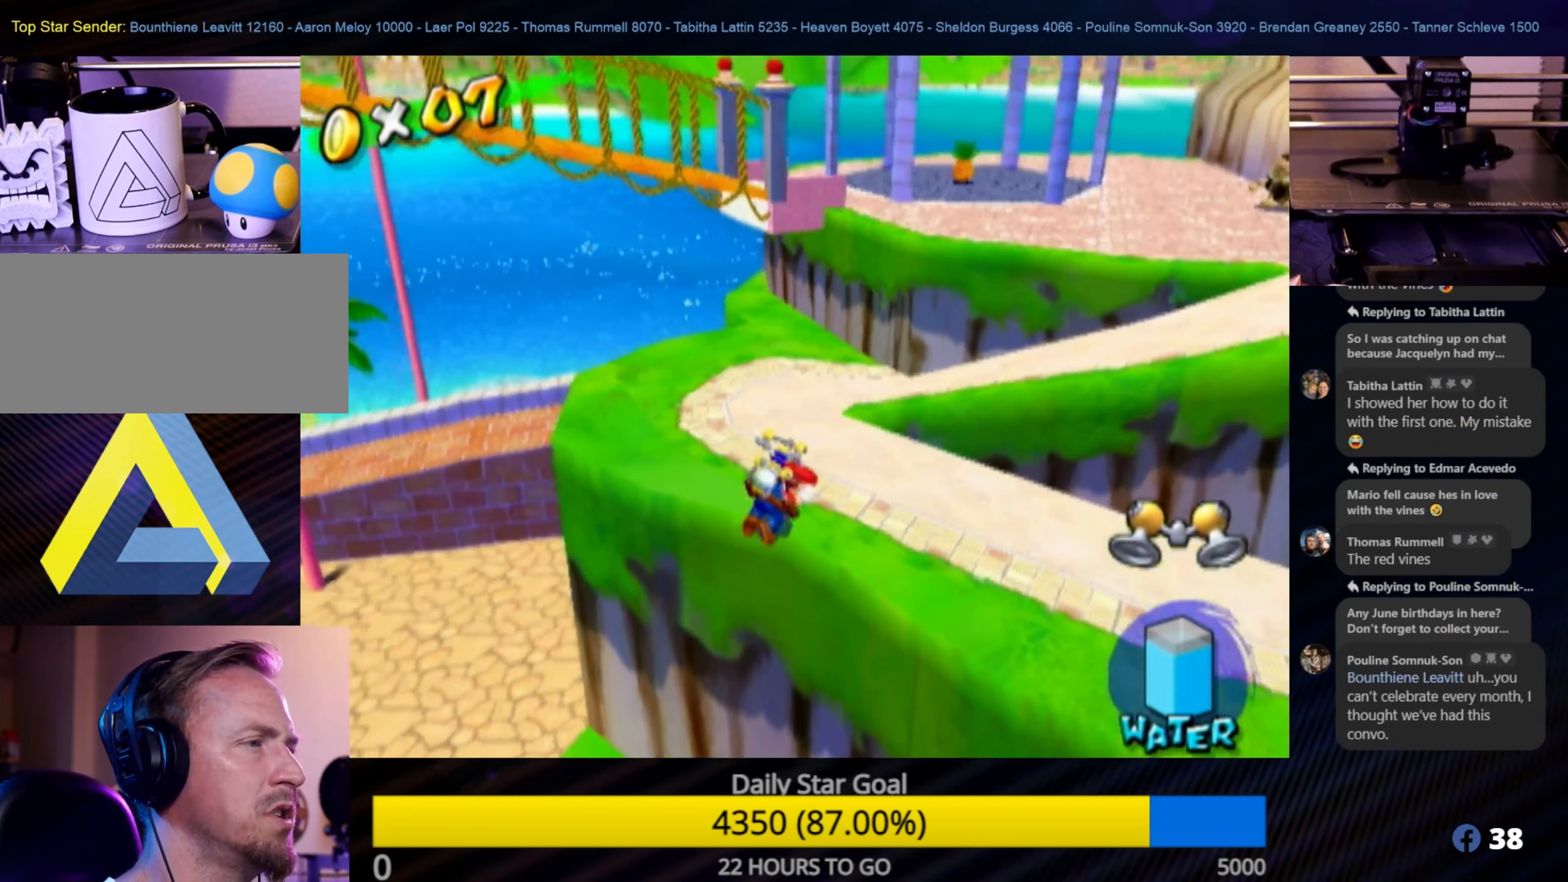
{"buttons": [], "left_stick": "up", "right_stick": "center", "events": [[133, "A", "up"], [183, "A", "down"], [283, "A", "up"]]}
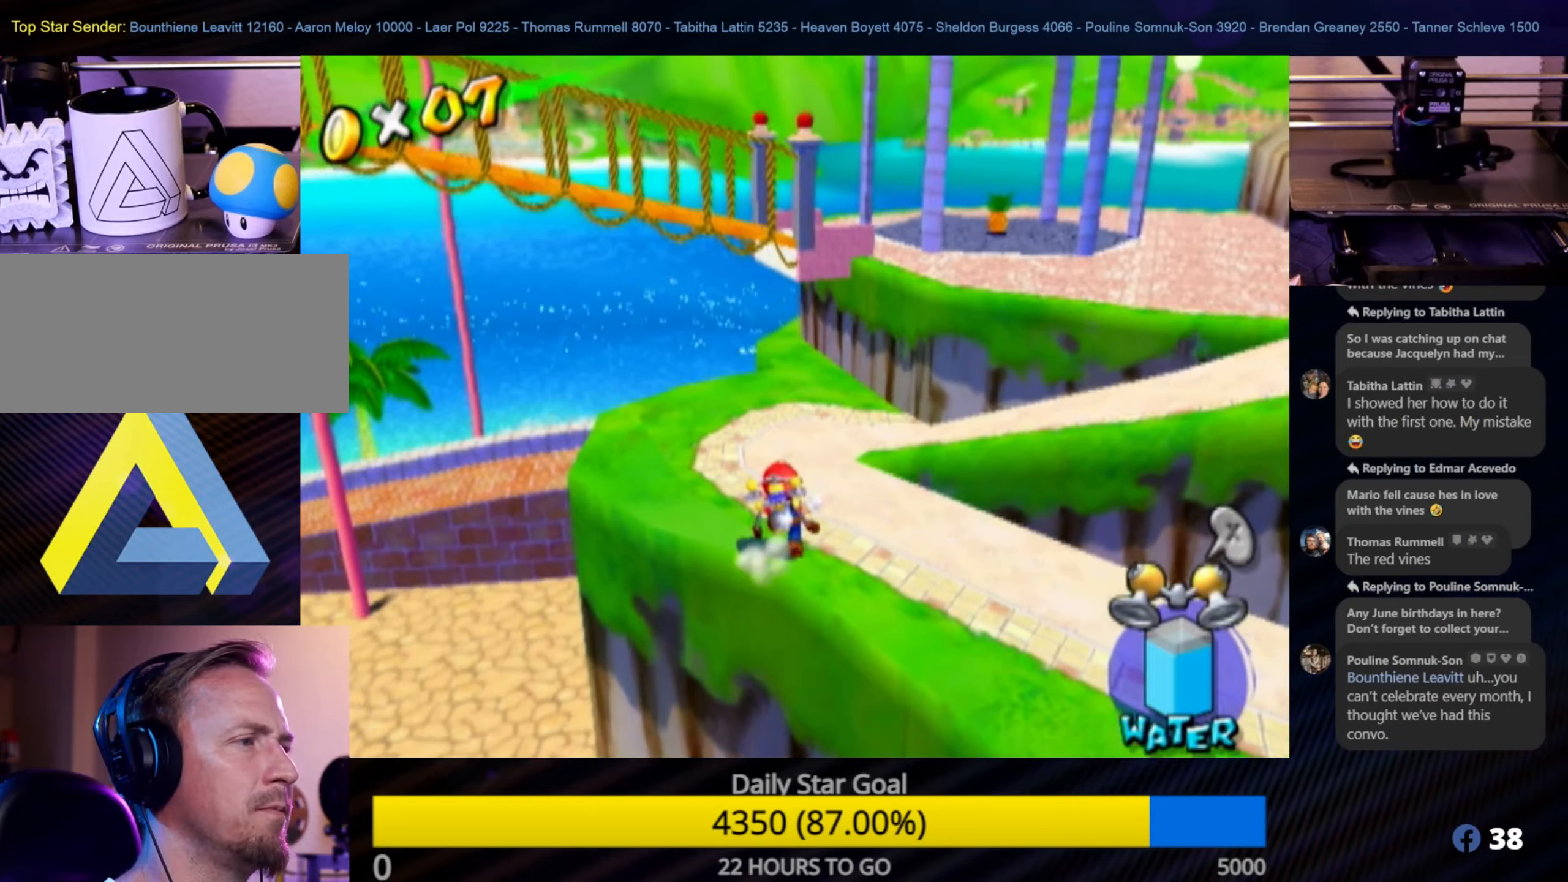
{"buttons": [], "left_stick": "up-right", "right_stick": "left", "events": [[50, "right_stick", "left"], [317, "left_stick", "up-right"]]}
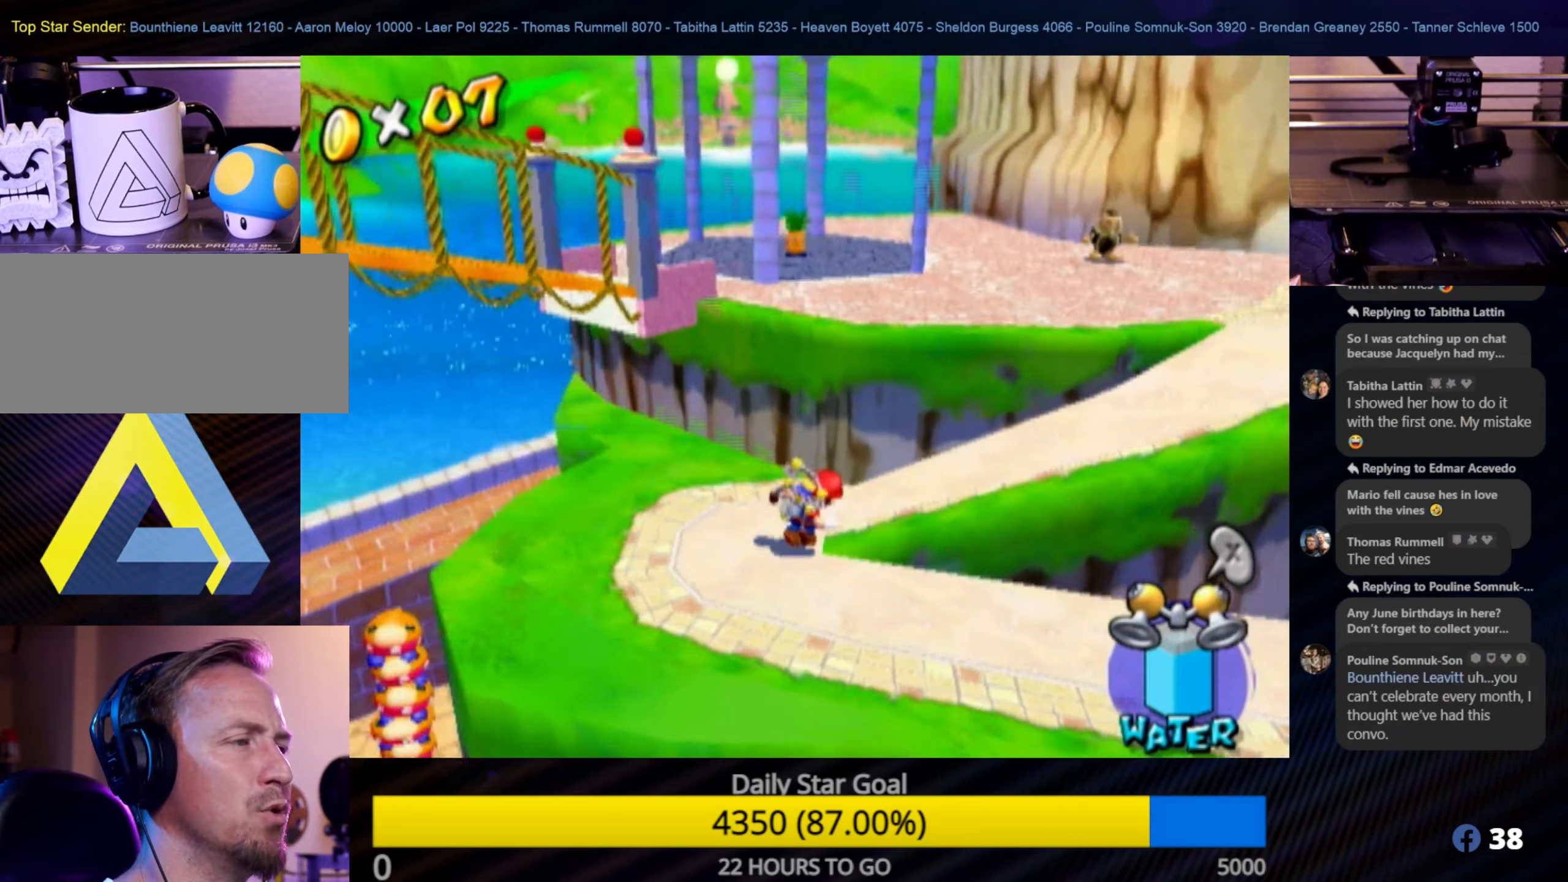
{"buttons": [], "left_stick": "up", "right_stick": "center", "events": [[283, "right_stick", "center"], [317, "left_stick", "up"]]}
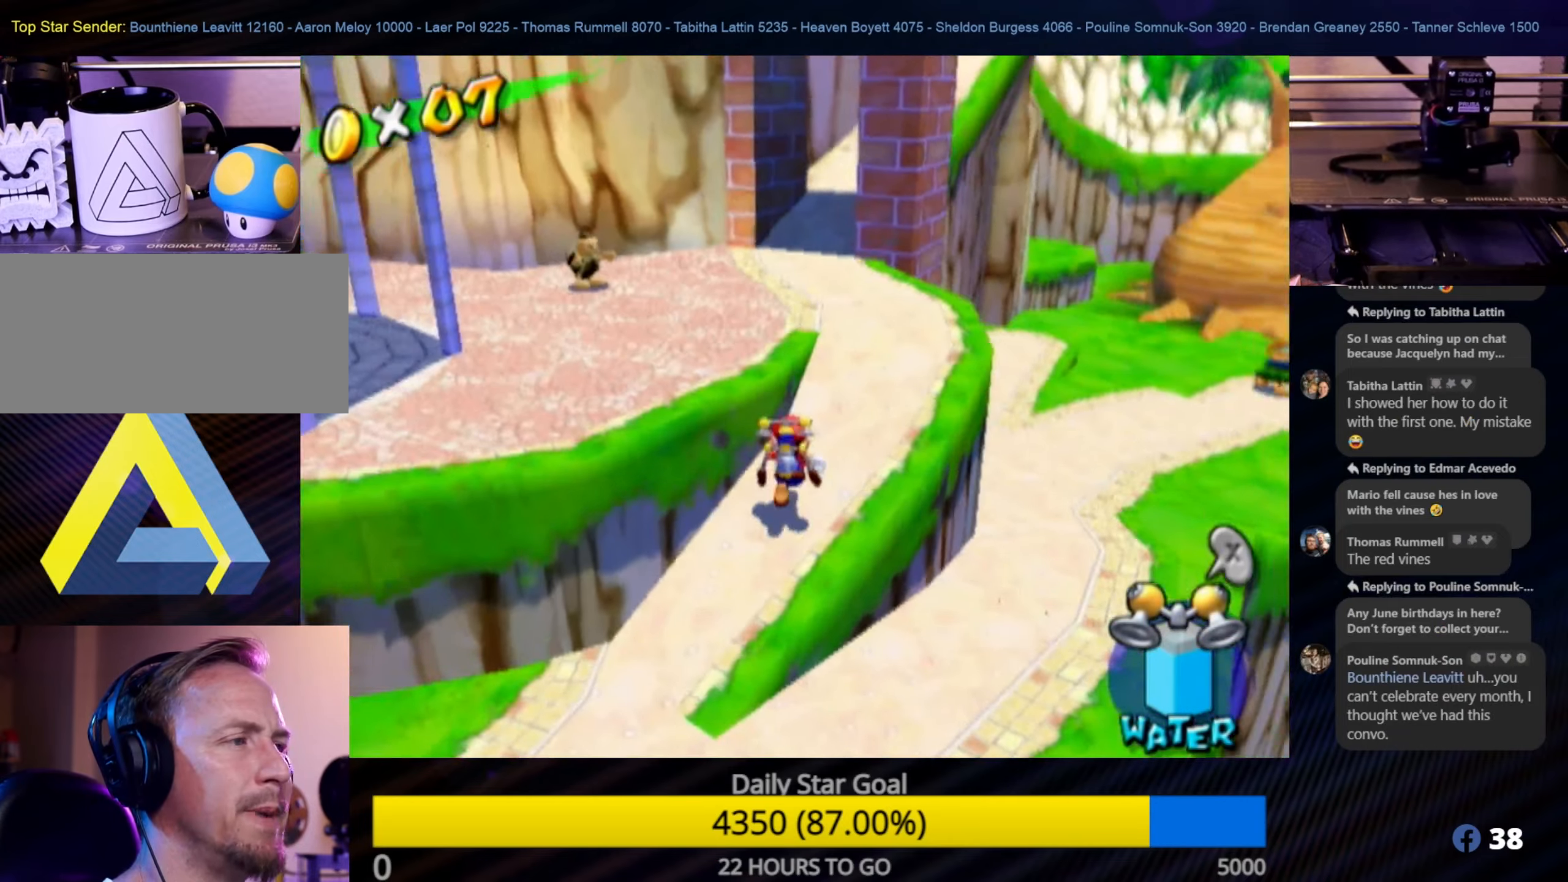
{"buttons": [], "left_stick": "up-left", "right_stick": "right", "events": [[117, "left_stick", "up-right"], [283, "left_stick", "up"], [417, "left_stick", "up-left"], [417, "right_stick", "right"]]}
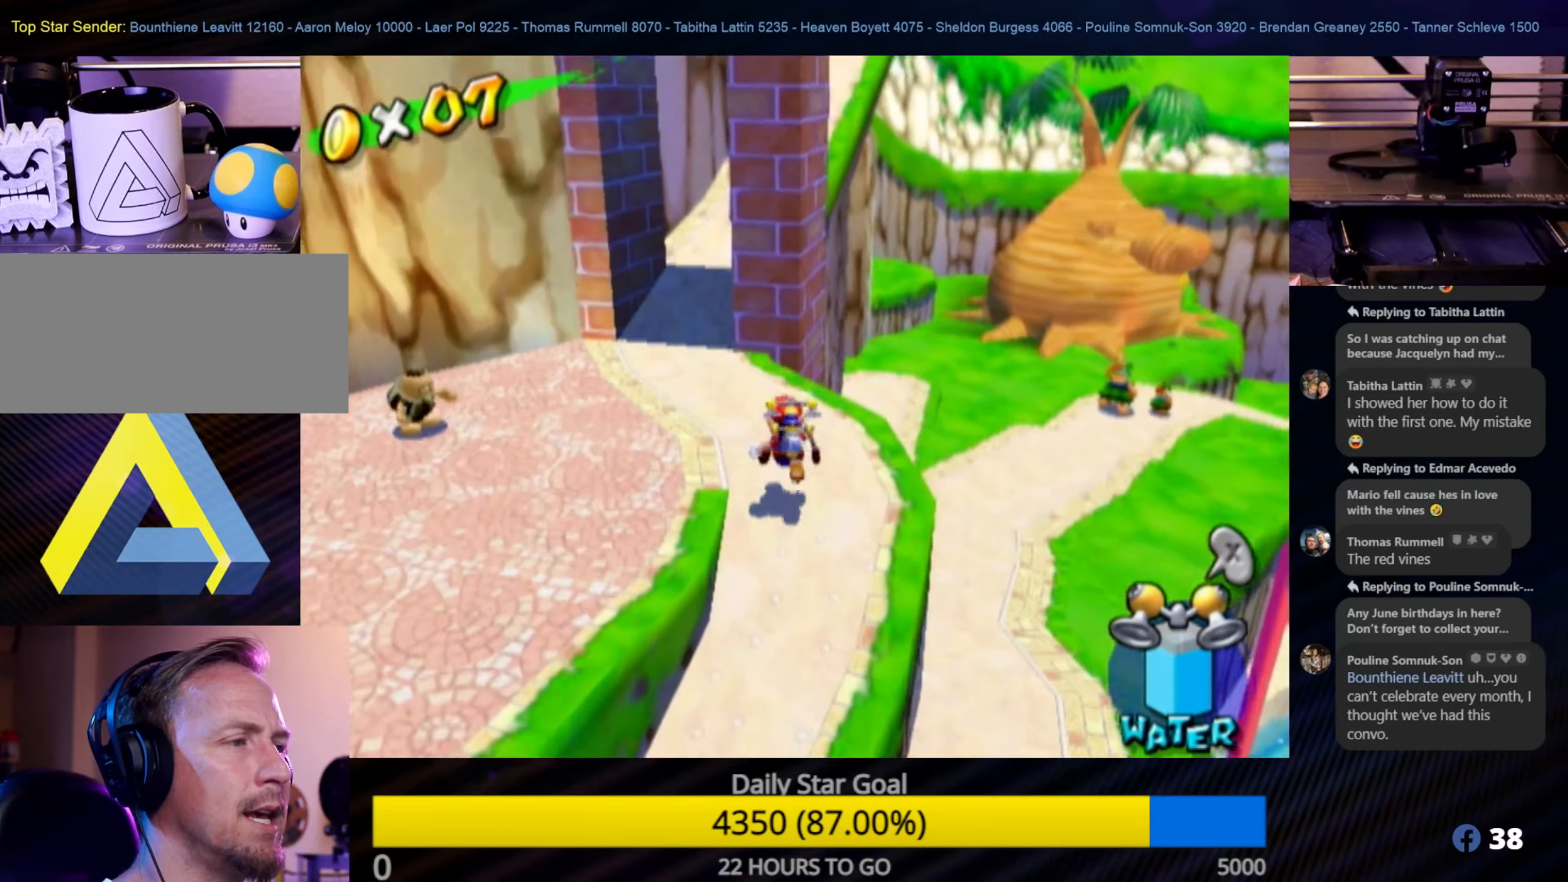
{"buttons": [], "left_stick": "left", "right_stick": "right", "events": [[283, "left_stick", "left"]]}
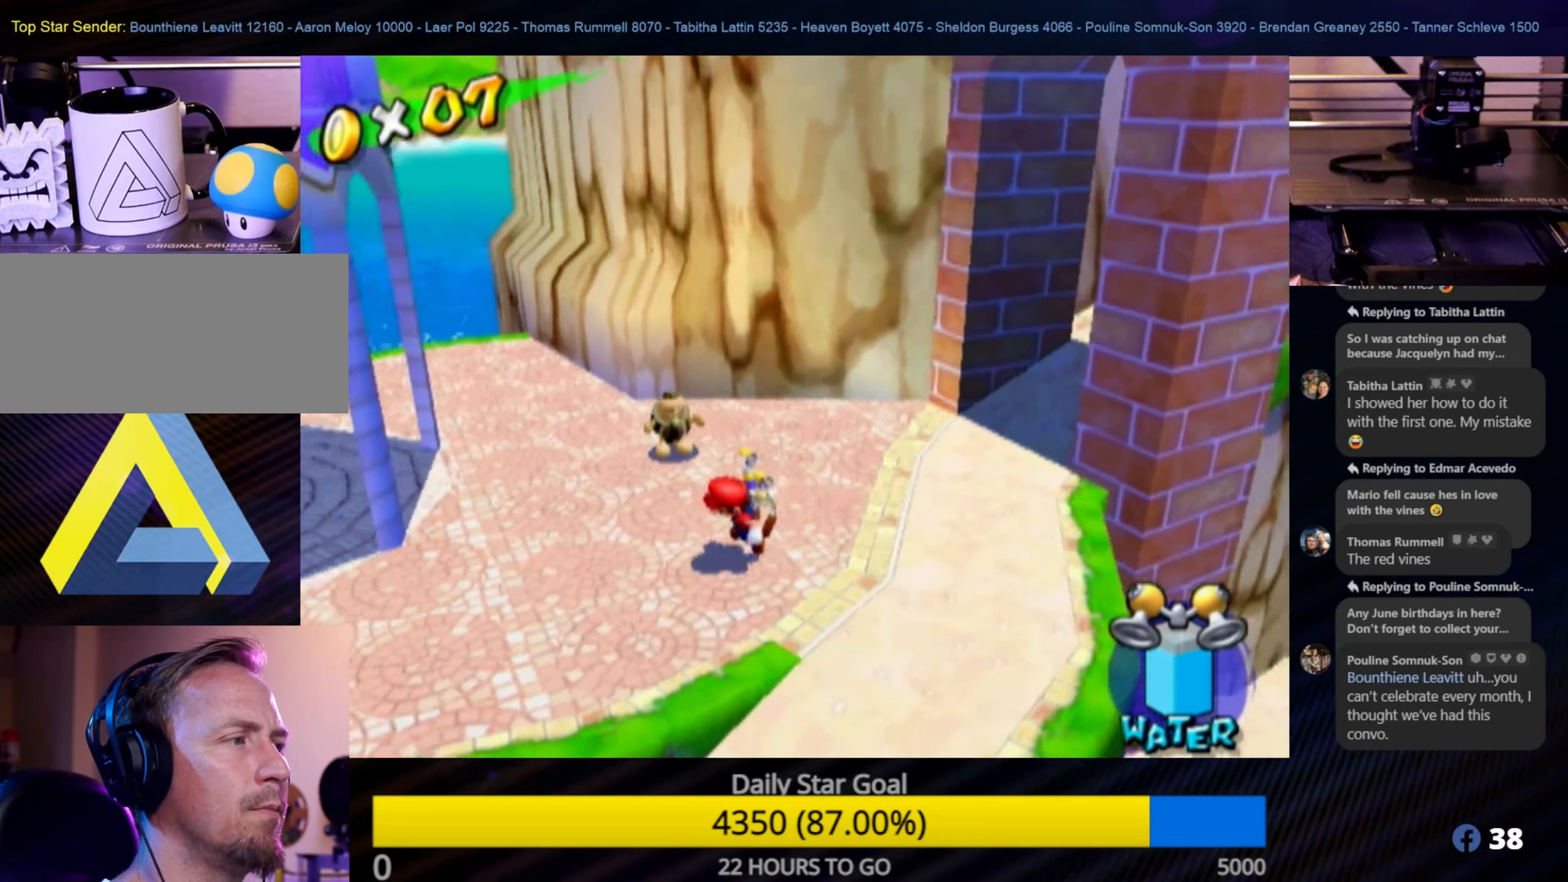
{"buttons": [], "left_stick": "up-left", "right_stick": "right", "events": [[67, "left_stick", "up-left"]]}
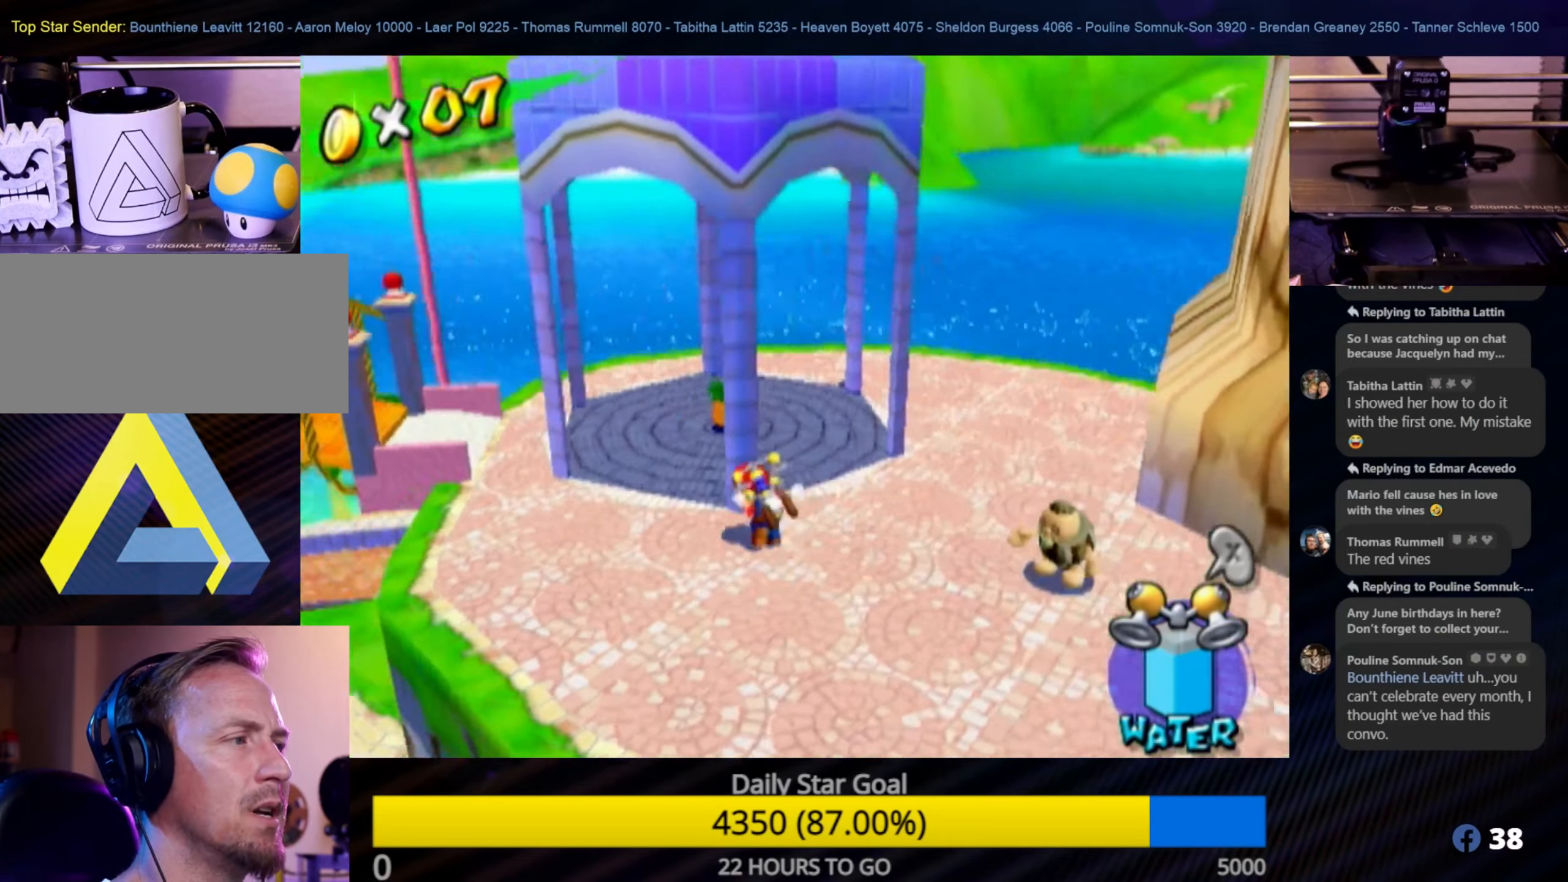
{"buttons": [], "left_stick": "up-right", "right_stick": "center", "events": [[317, "right_stick", "center"], [383, "left_stick", "up-right"]]}
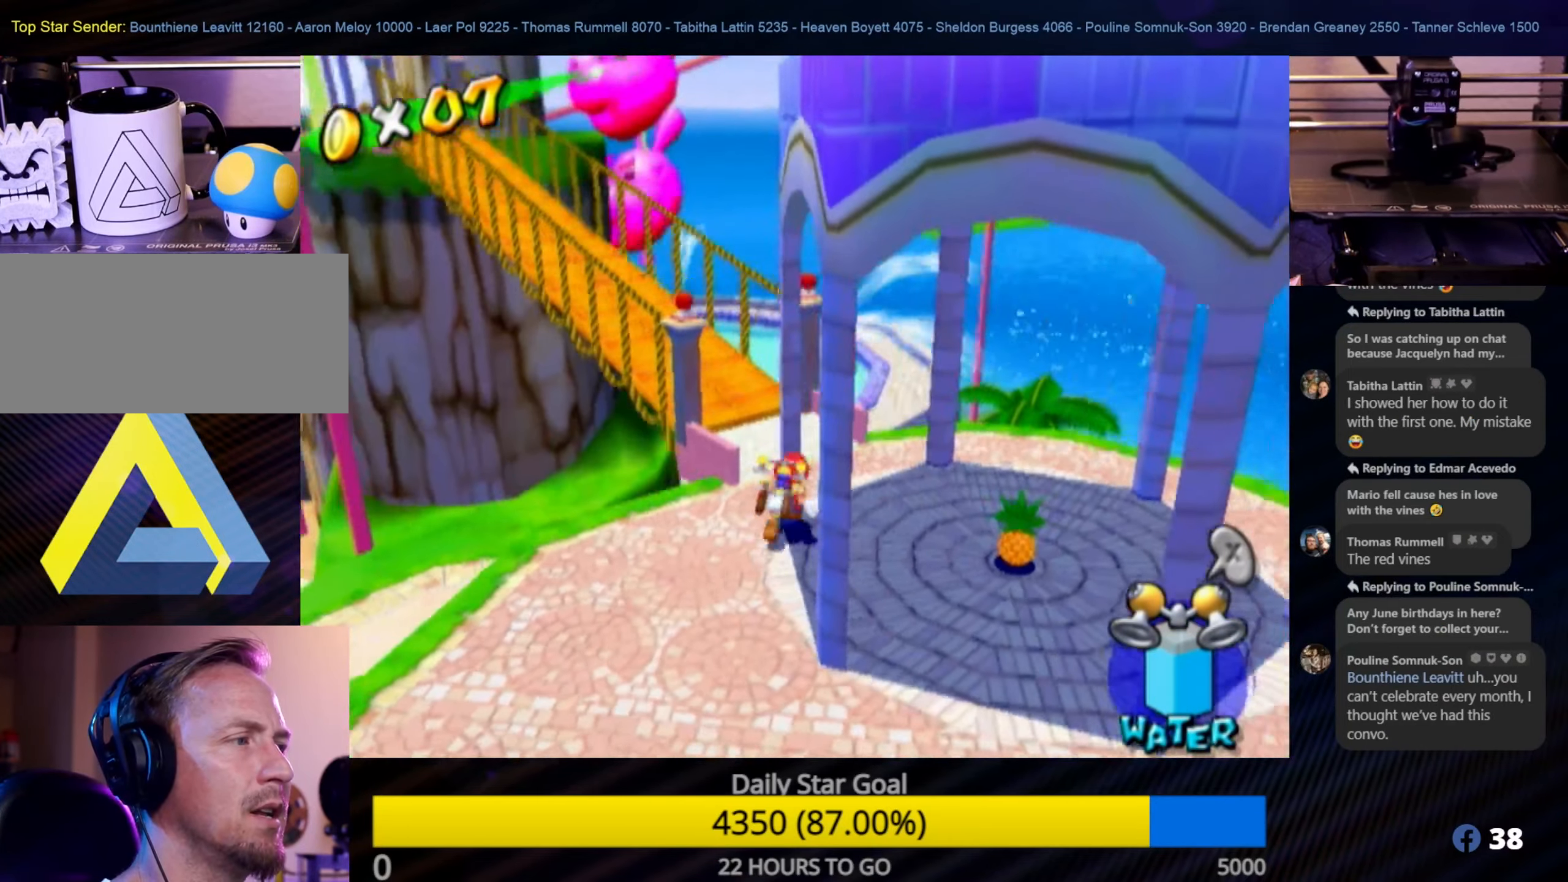
{"buttons": [], "left_stick": "up-left", "right_stick": "right", "events": [[167, "left_stick", "up-left"], [333, "right_stick", "right"]]}
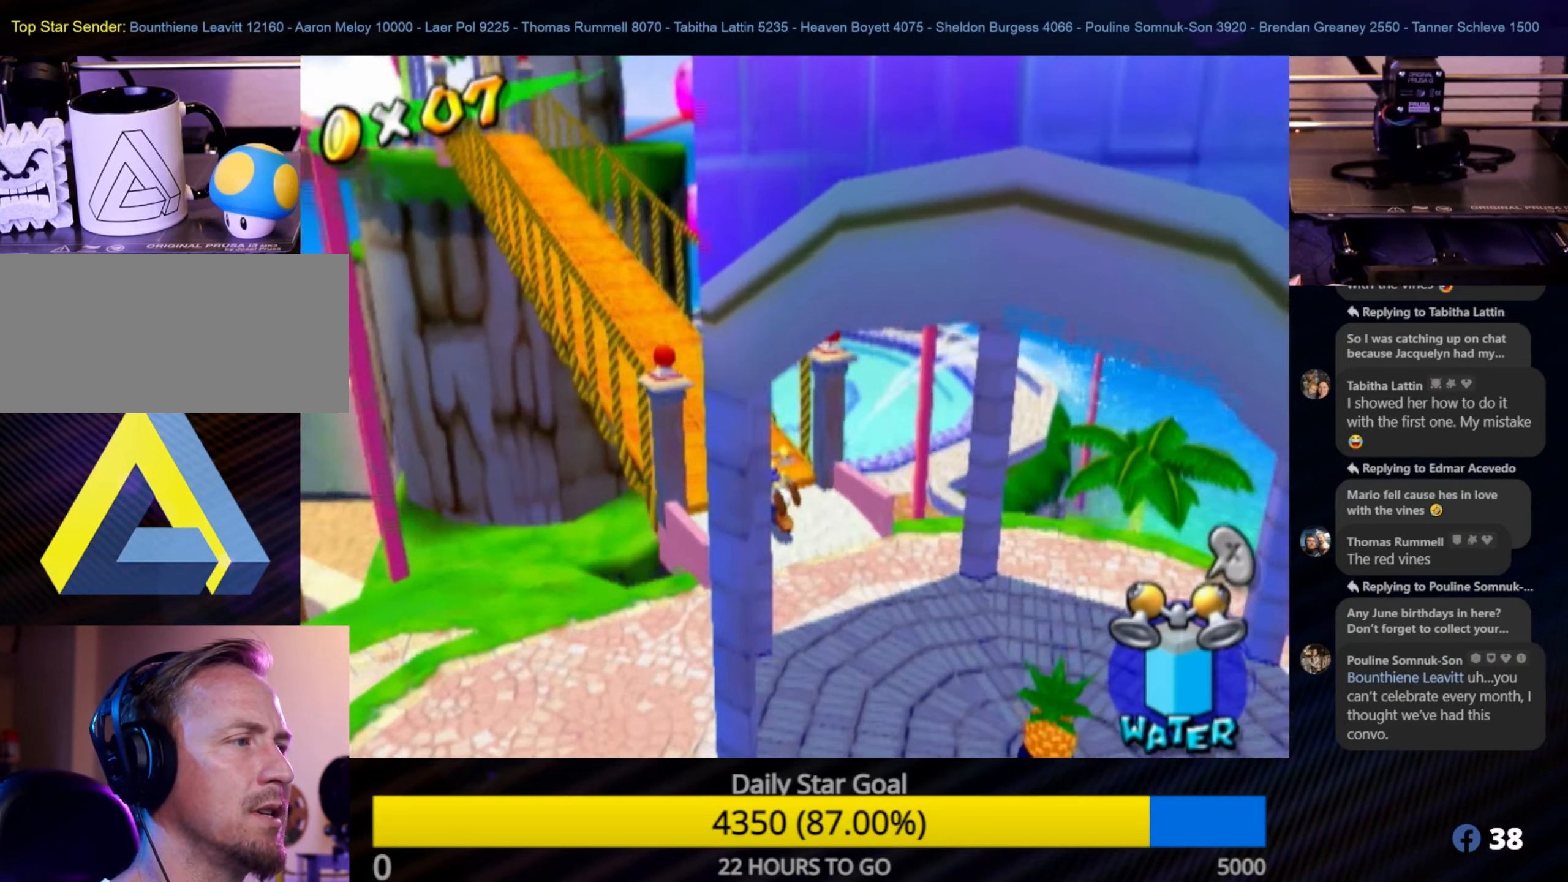
{"buttons": [], "left_stick": "up-left", "right_stick": "center", "events": [[17, "left_stick", "up"], [17, "right_stick", "center"], [483, "left_stick", "up-left"]]}
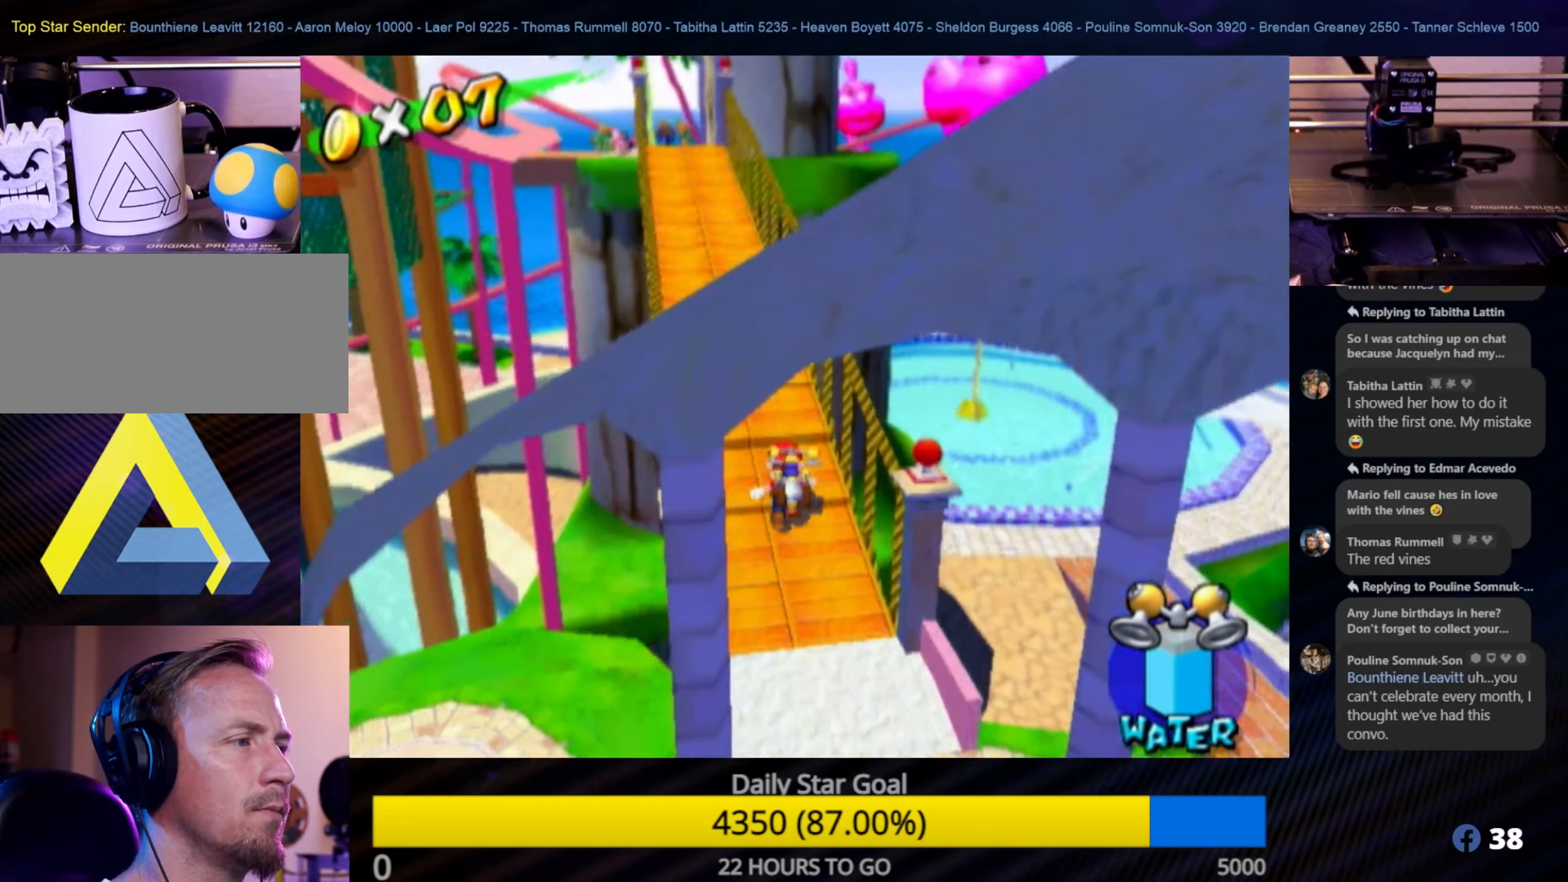
{"buttons": [], "left_stick": "up-left", "right_stick": "center", "events": [[117, "left_stick", "up"], [433, "left_stick", "up-left"]]}
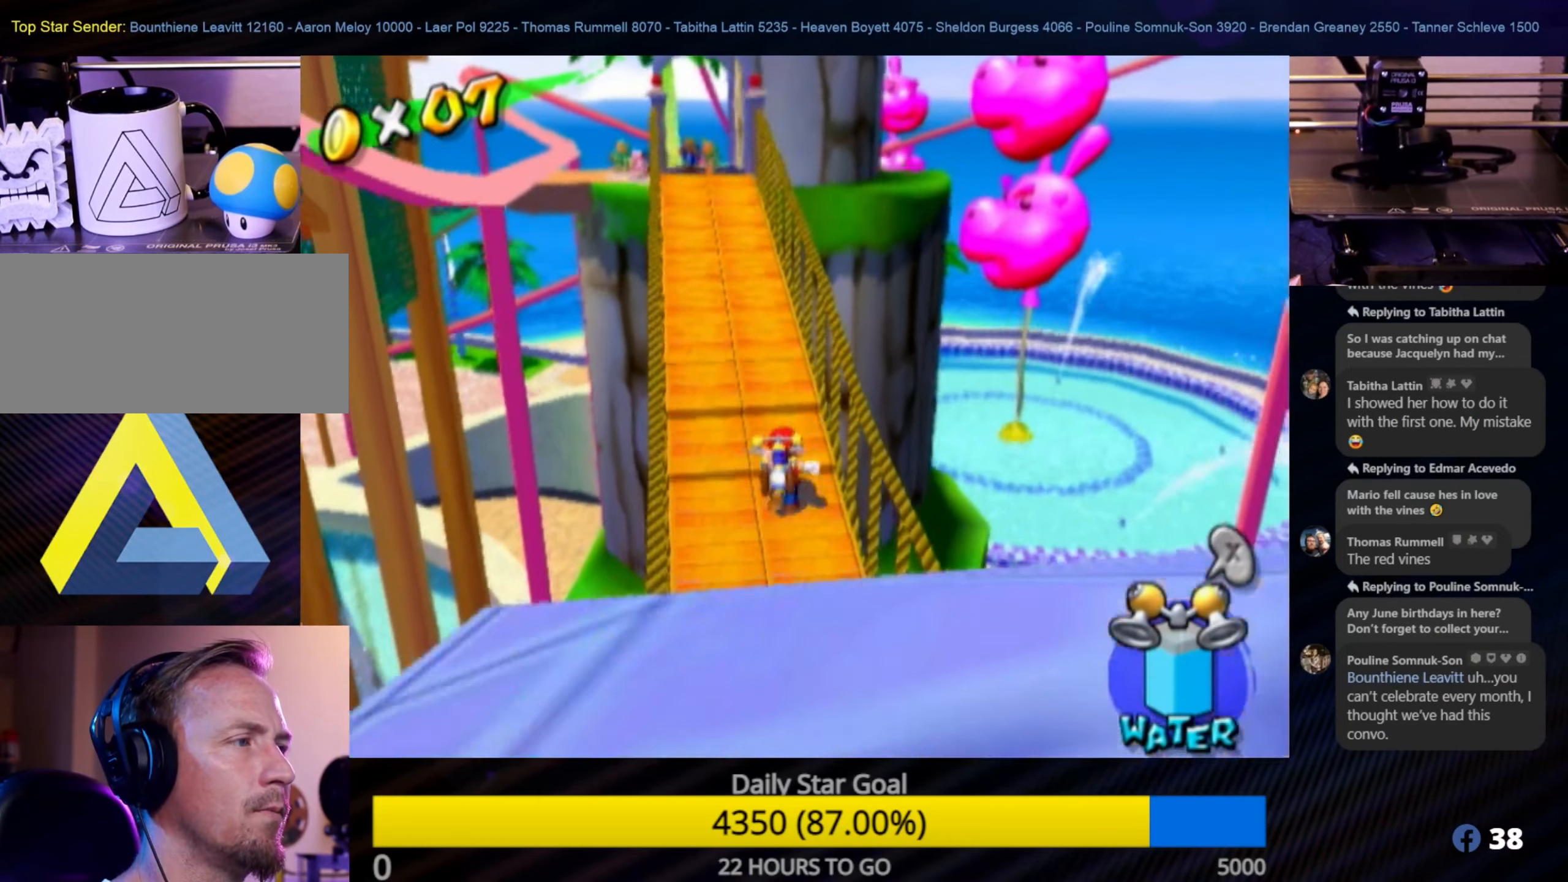
{"buttons": [], "left_stick": "up", "right_stick": "center", "events": [[133, "left_stick", "up"]]}
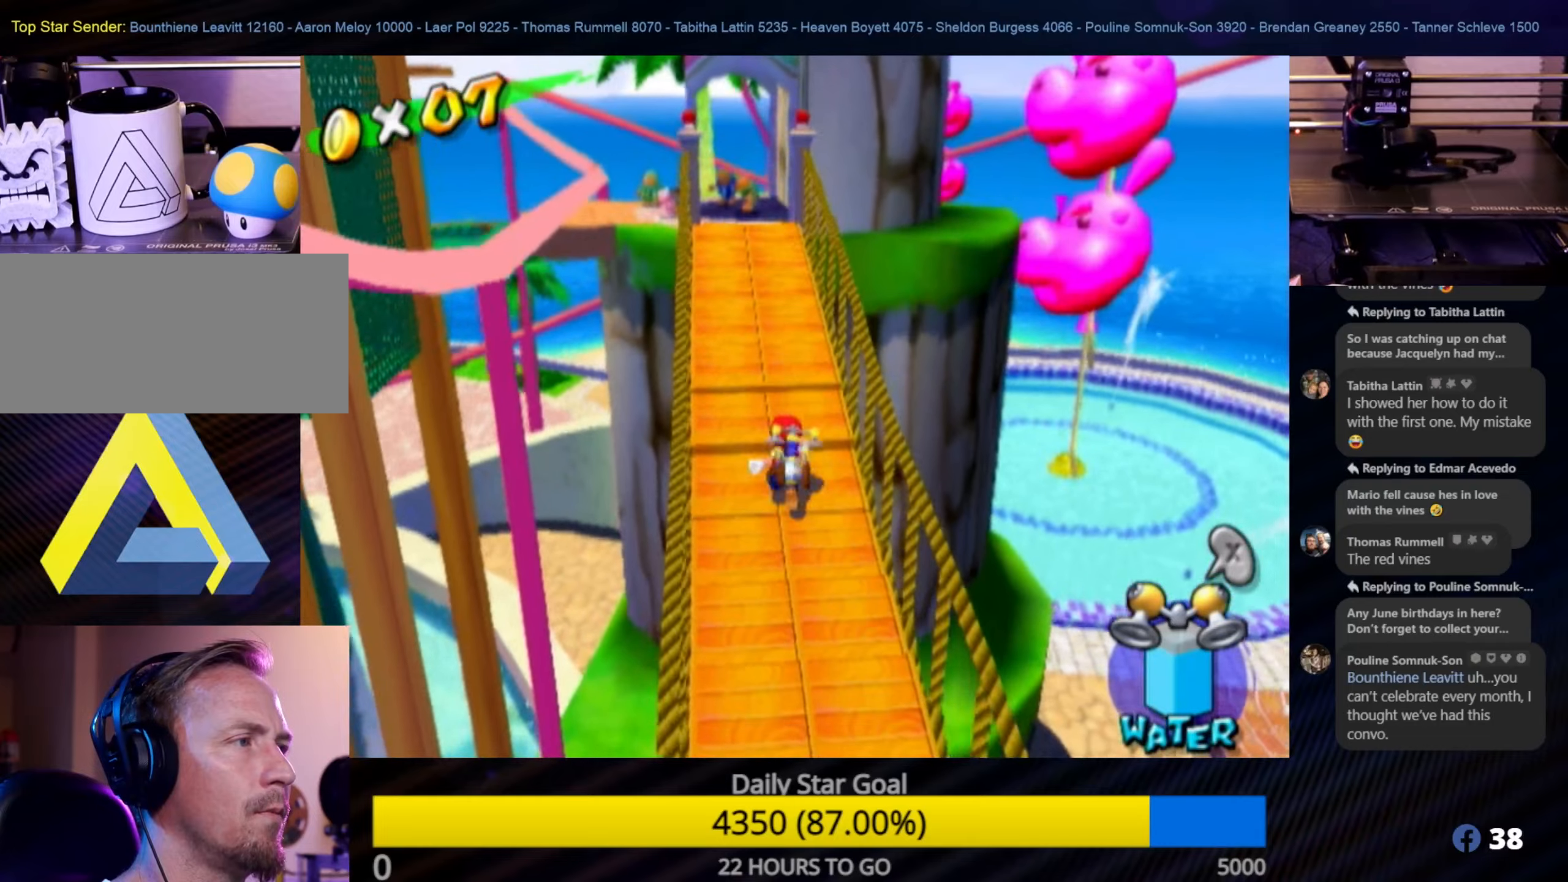
{"buttons": [], "left_stick": "up", "right_stick": "center", "events": [[200, "left_stick", "up-left"], [417, "left_stick", "up"]]}
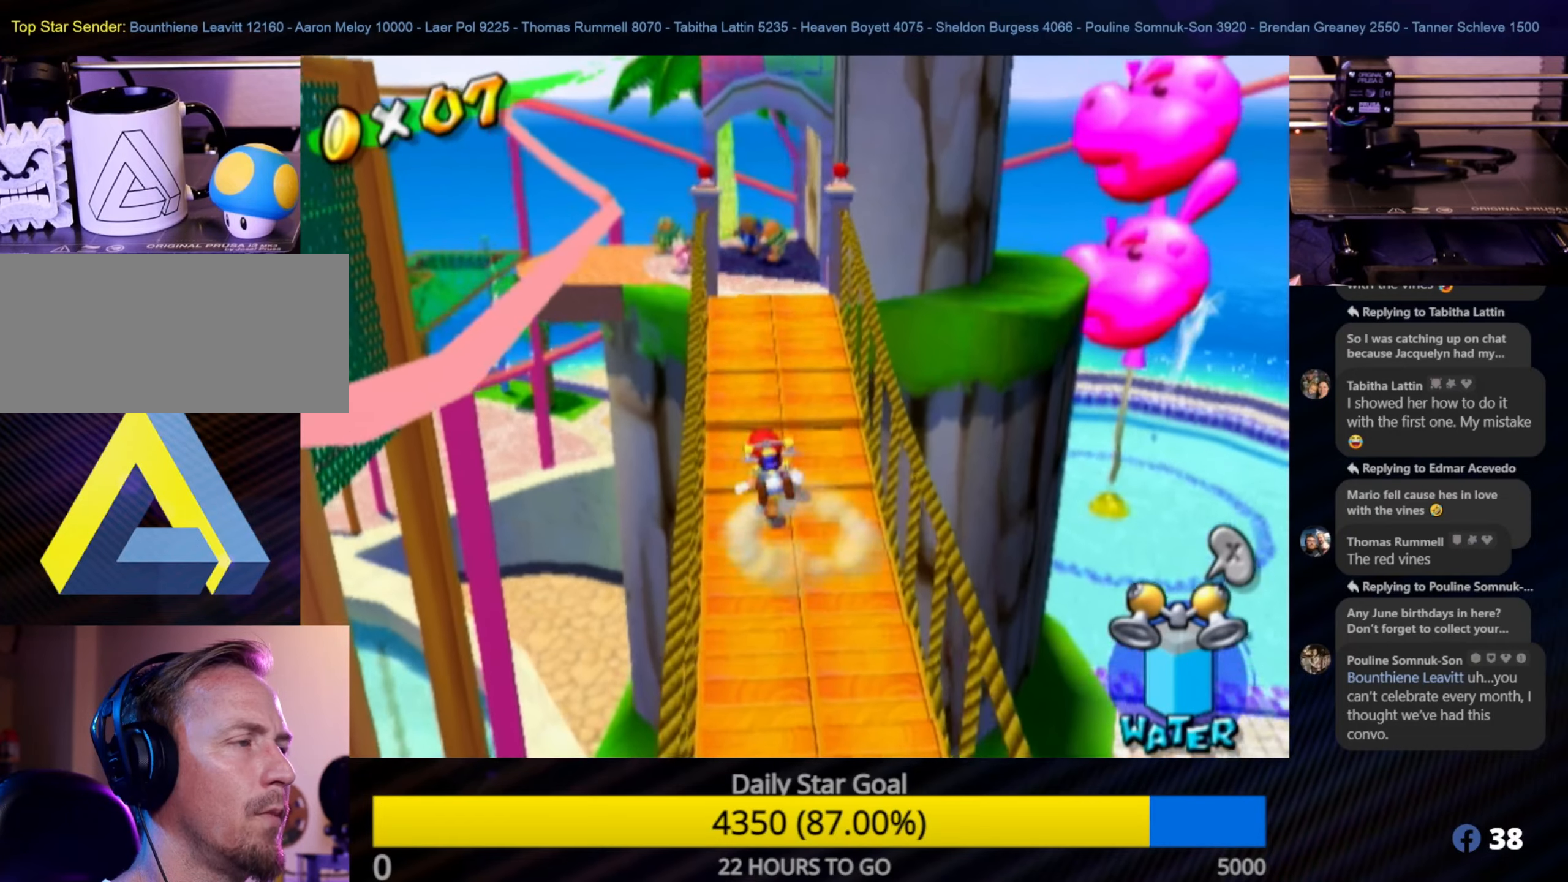
{"buttons": [], "left_stick": "up", "right_stick": "center", "events": []}
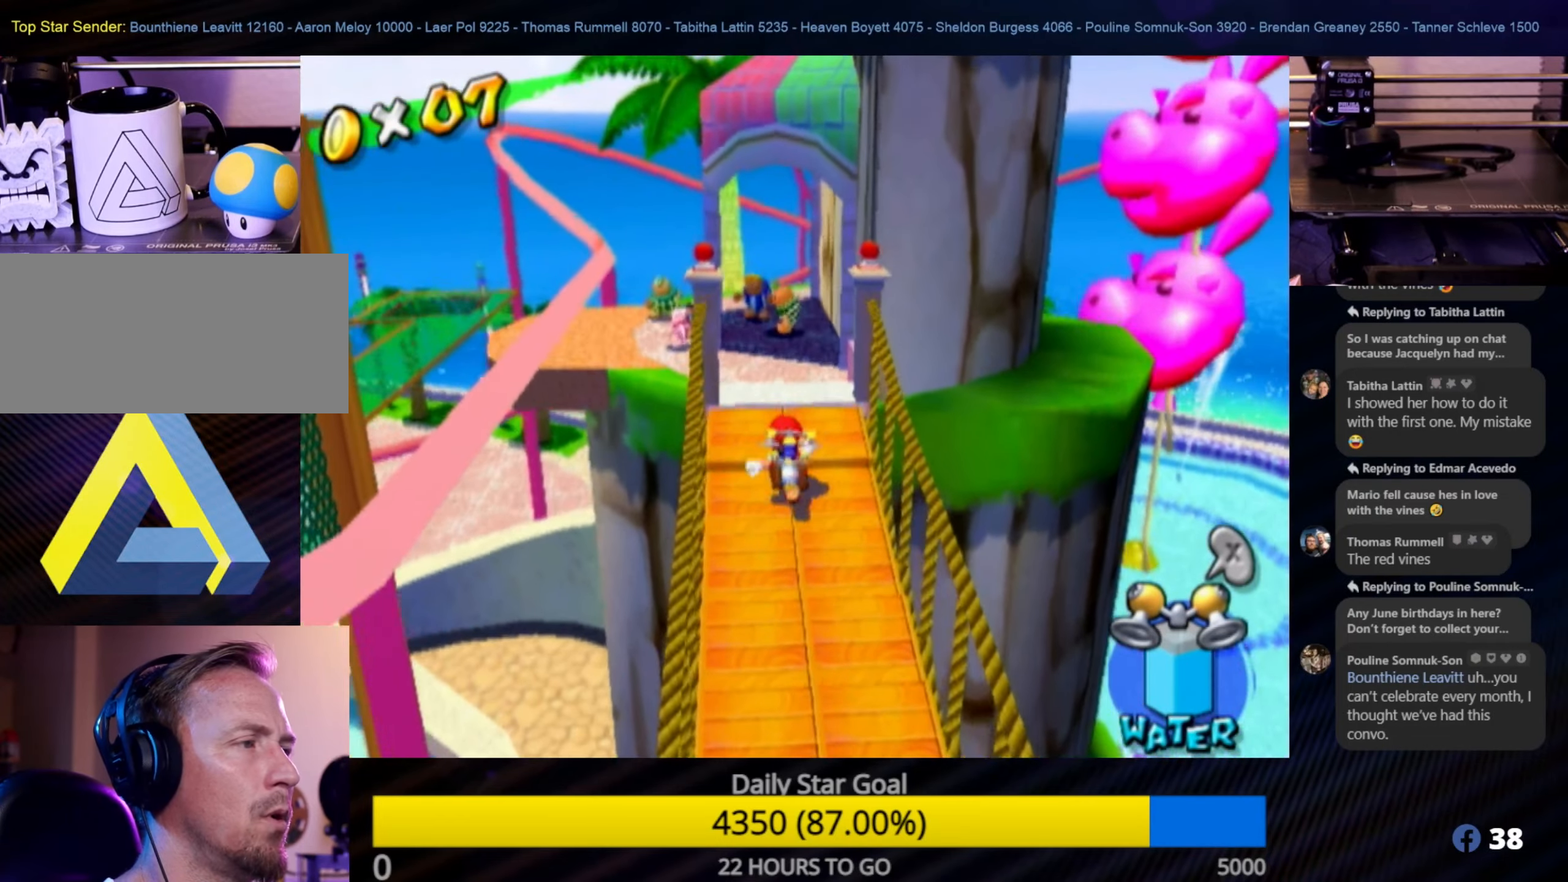
{"buttons": [], "left_stick": "up-left", "right_stick": "center", "events": [[267, "left_stick", "up-left"], [384, "right_stick", "right"], [500, "right_stick", "center"]]}
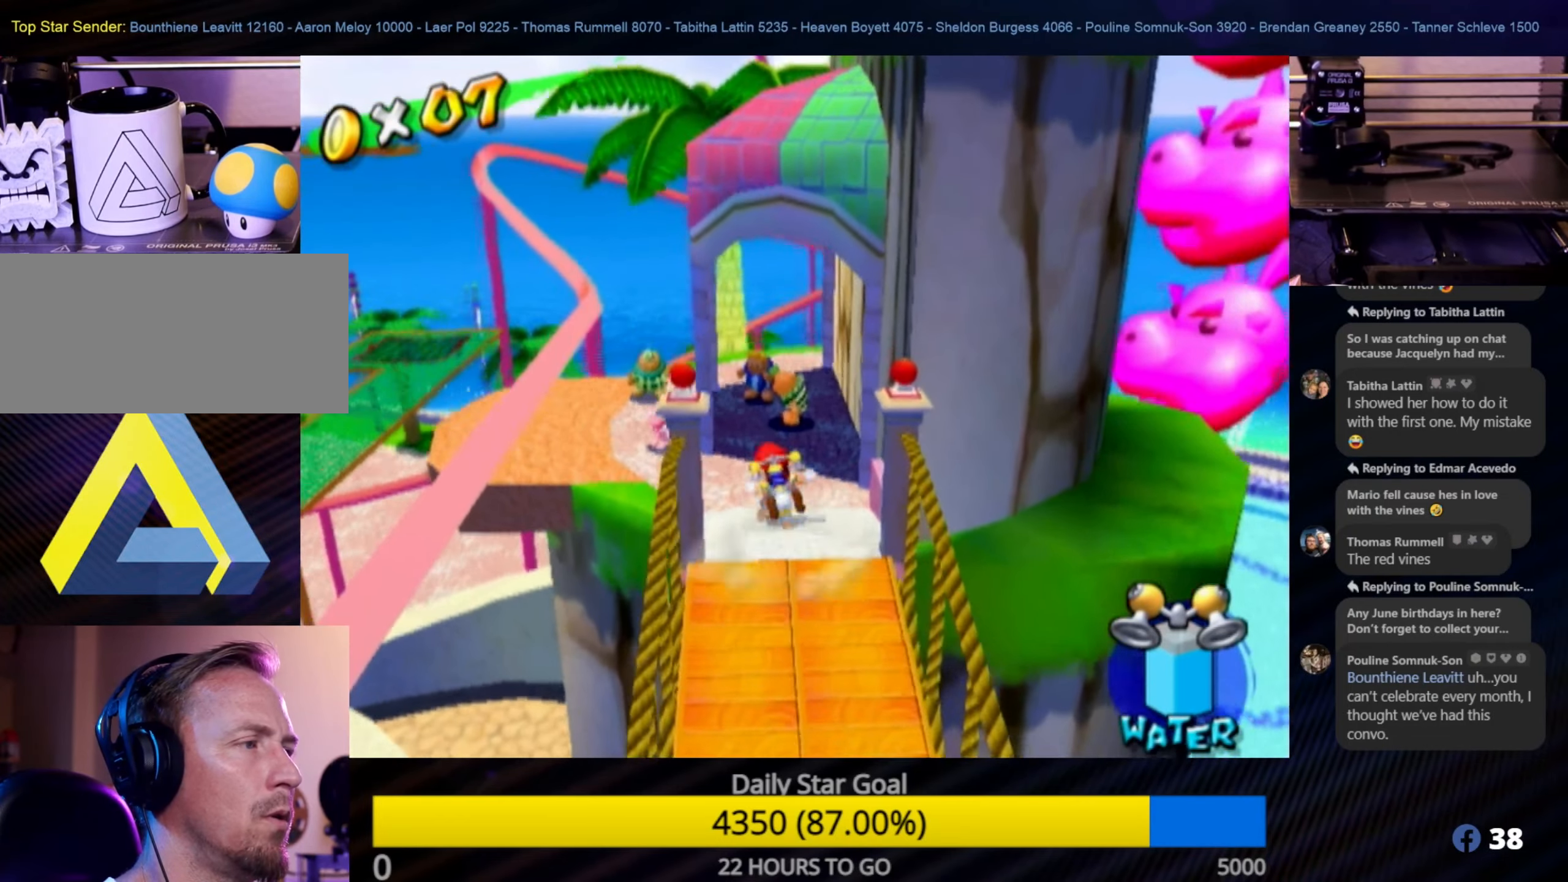
{"buttons": [], "left_stick": "up-left", "right_stick": "center", "events": [[167, "right_stick", "right"], [450, "right_stick", "center"]]}
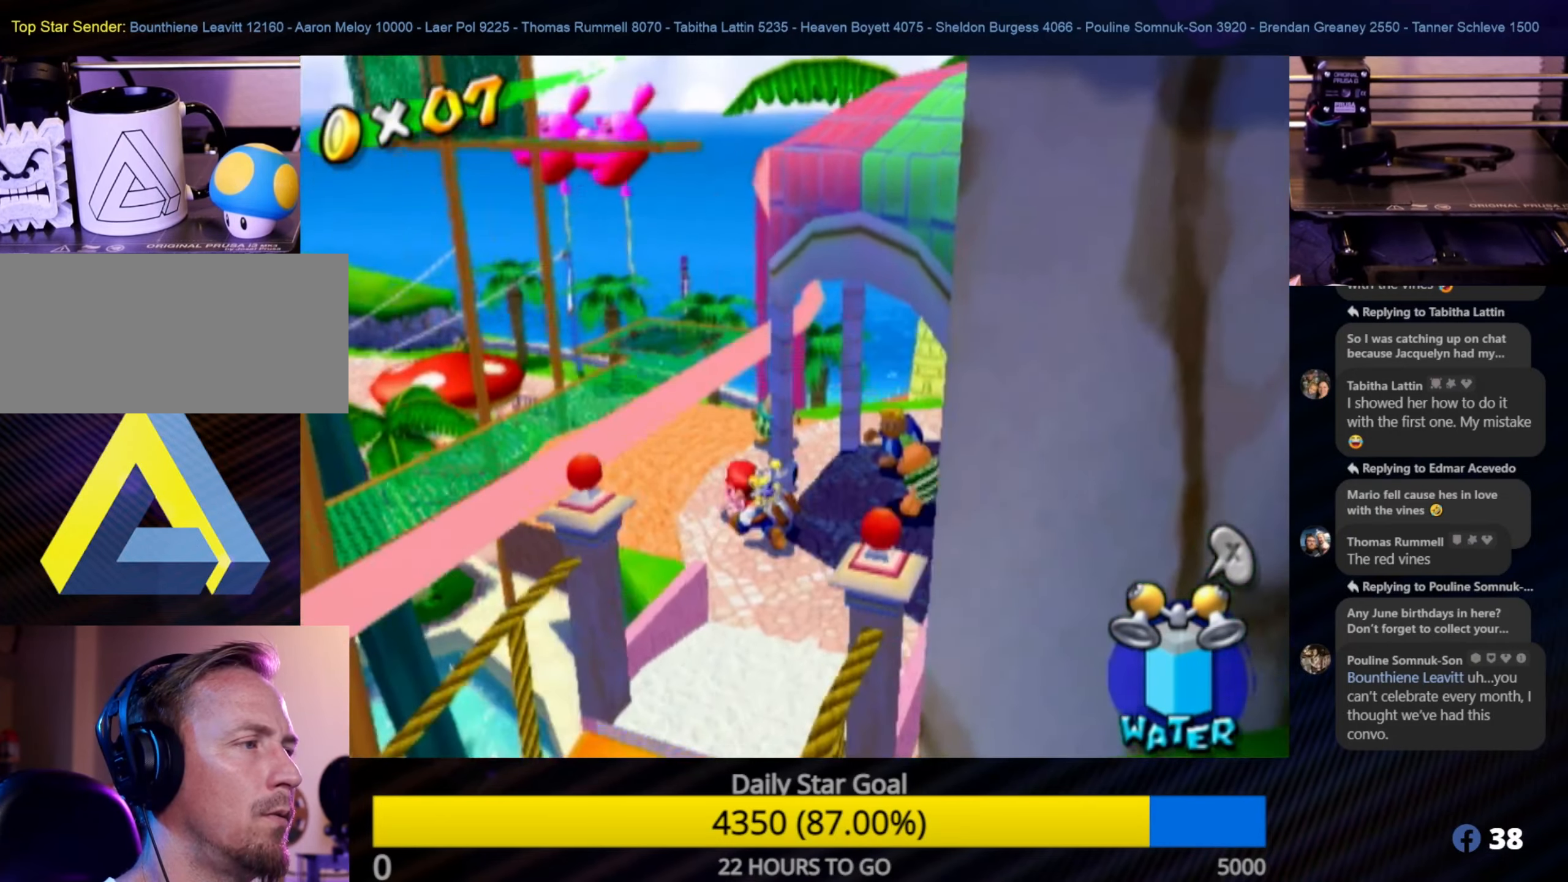
{"buttons": [], "left_stick": "up-left", "right_stick": "center", "events": [[134, "left_stick", "center"], [434, "left_stick", "up-left"]]}
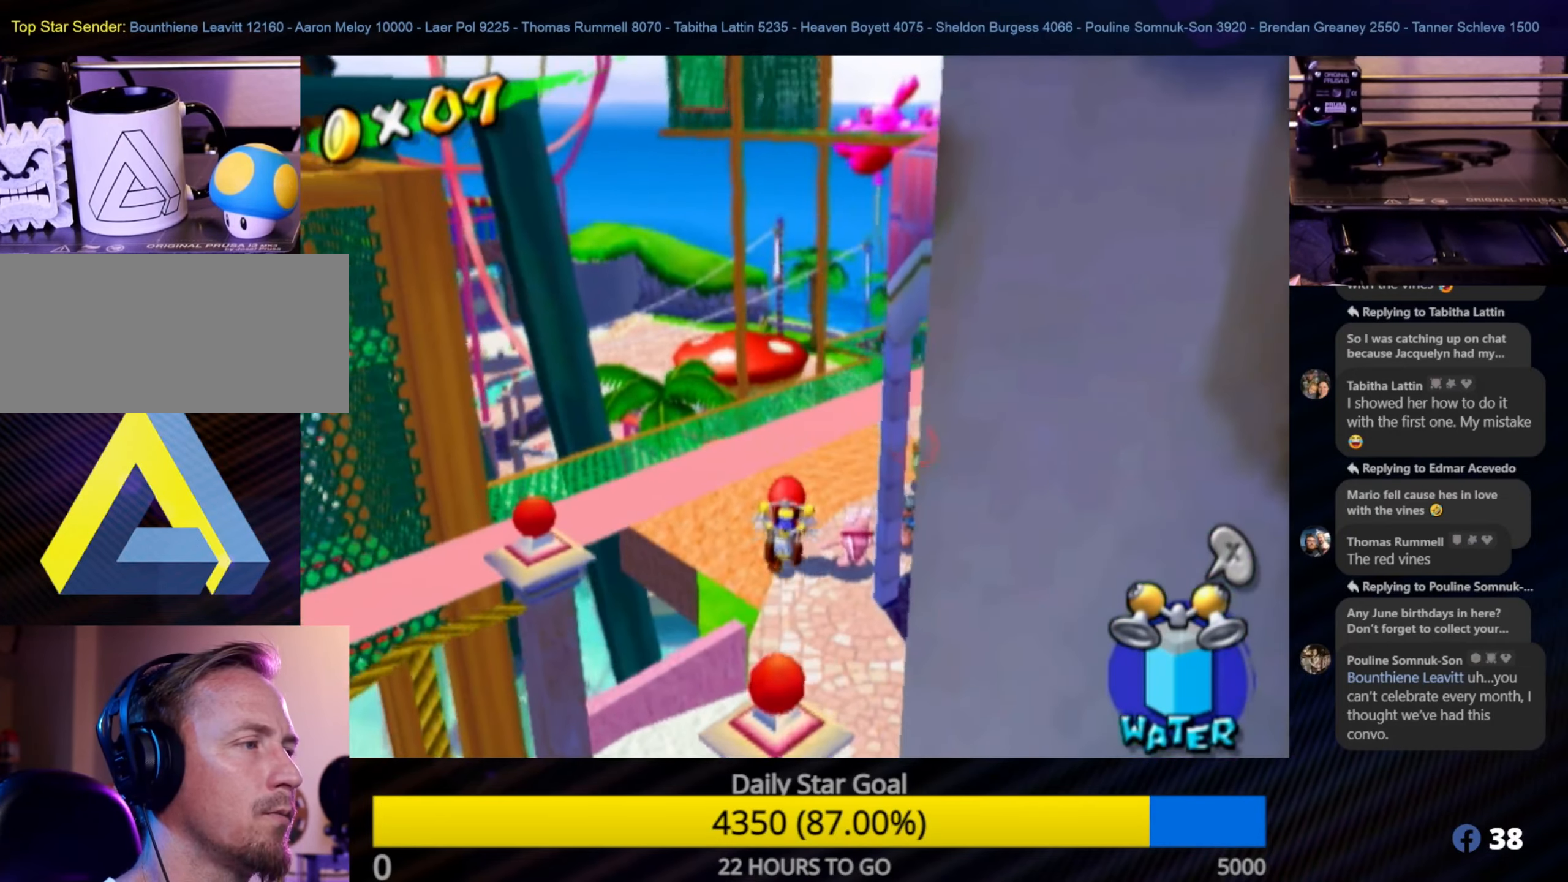
{"buttons": [], "left_stick": "center", "right_stick": "center", "events": [[384, "left_stick", "up"], [484, "left_stick", "center"]]}
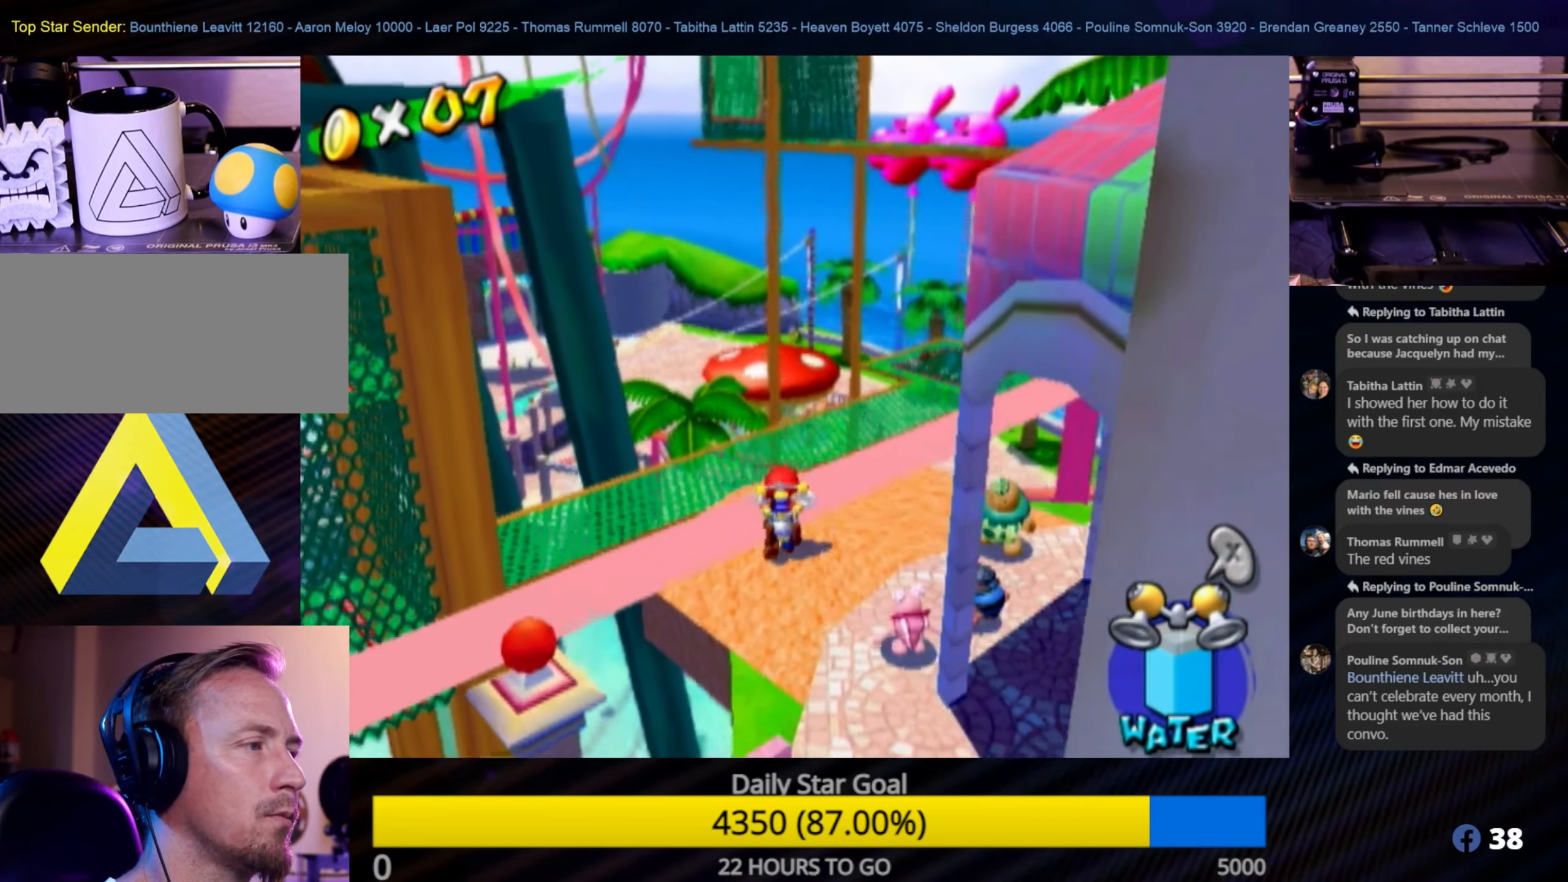
{"buttons": [], "left_stick": "center", "right_stick": "center", "events": [[50, "right_stick", "down-right"], [467, "right_stick", "center"]]}
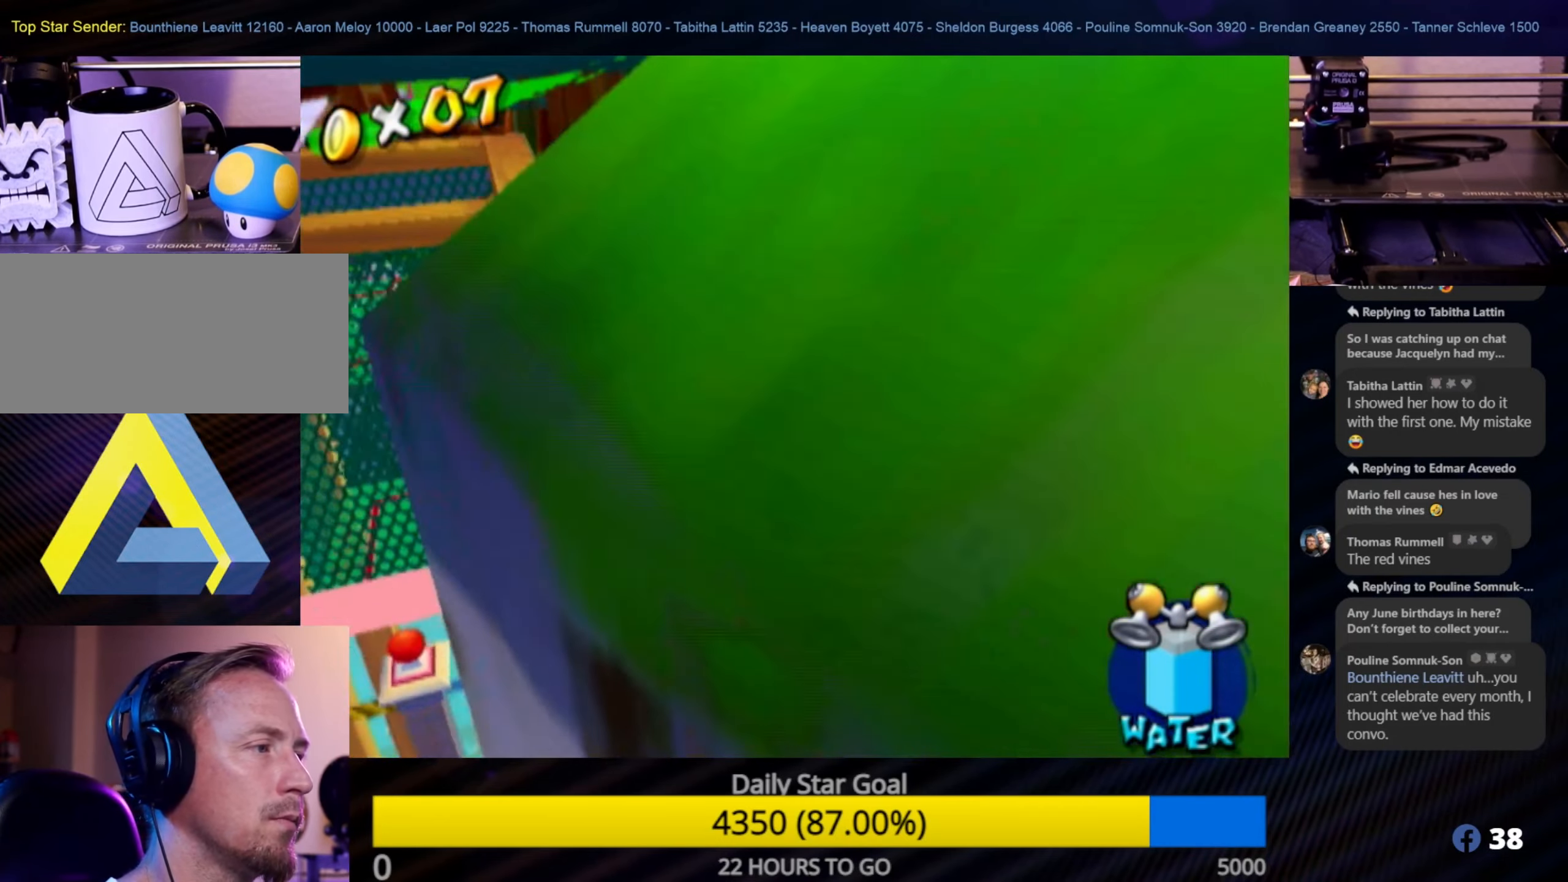
{"buttons": ["Y"], "left_stick": "center", "right_stick": "center", "events": [[400, "Y", "down"]]}
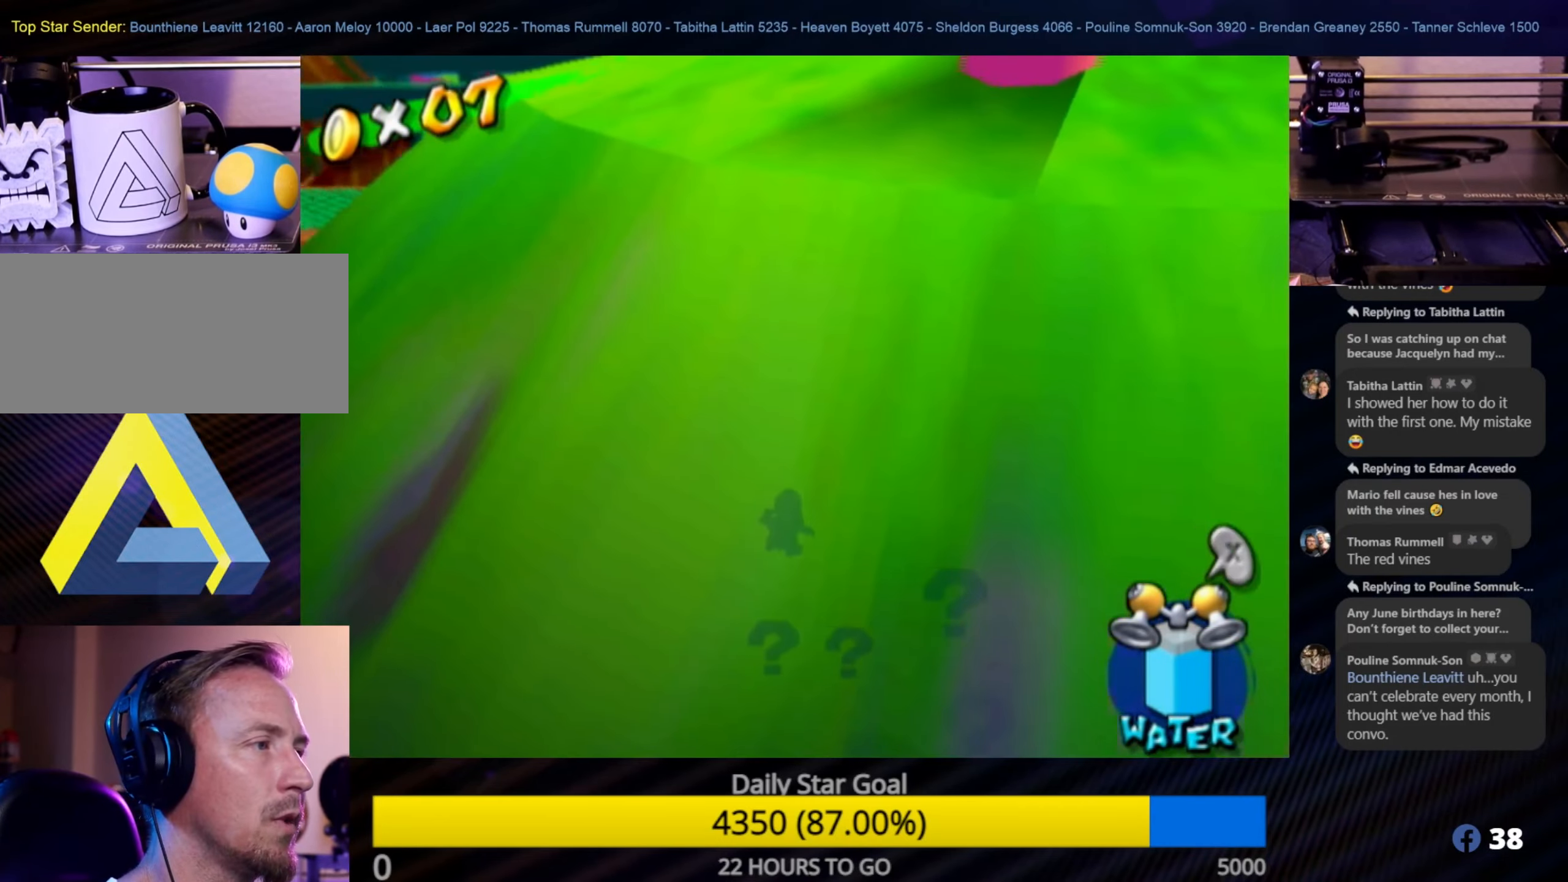
{"buttons": [], "left_stick": "down", "right_stick": "center", "events": [[50, "Y", "up"], [184, "left_stick", "down-left"], [484, "left_stick", "down"]]}
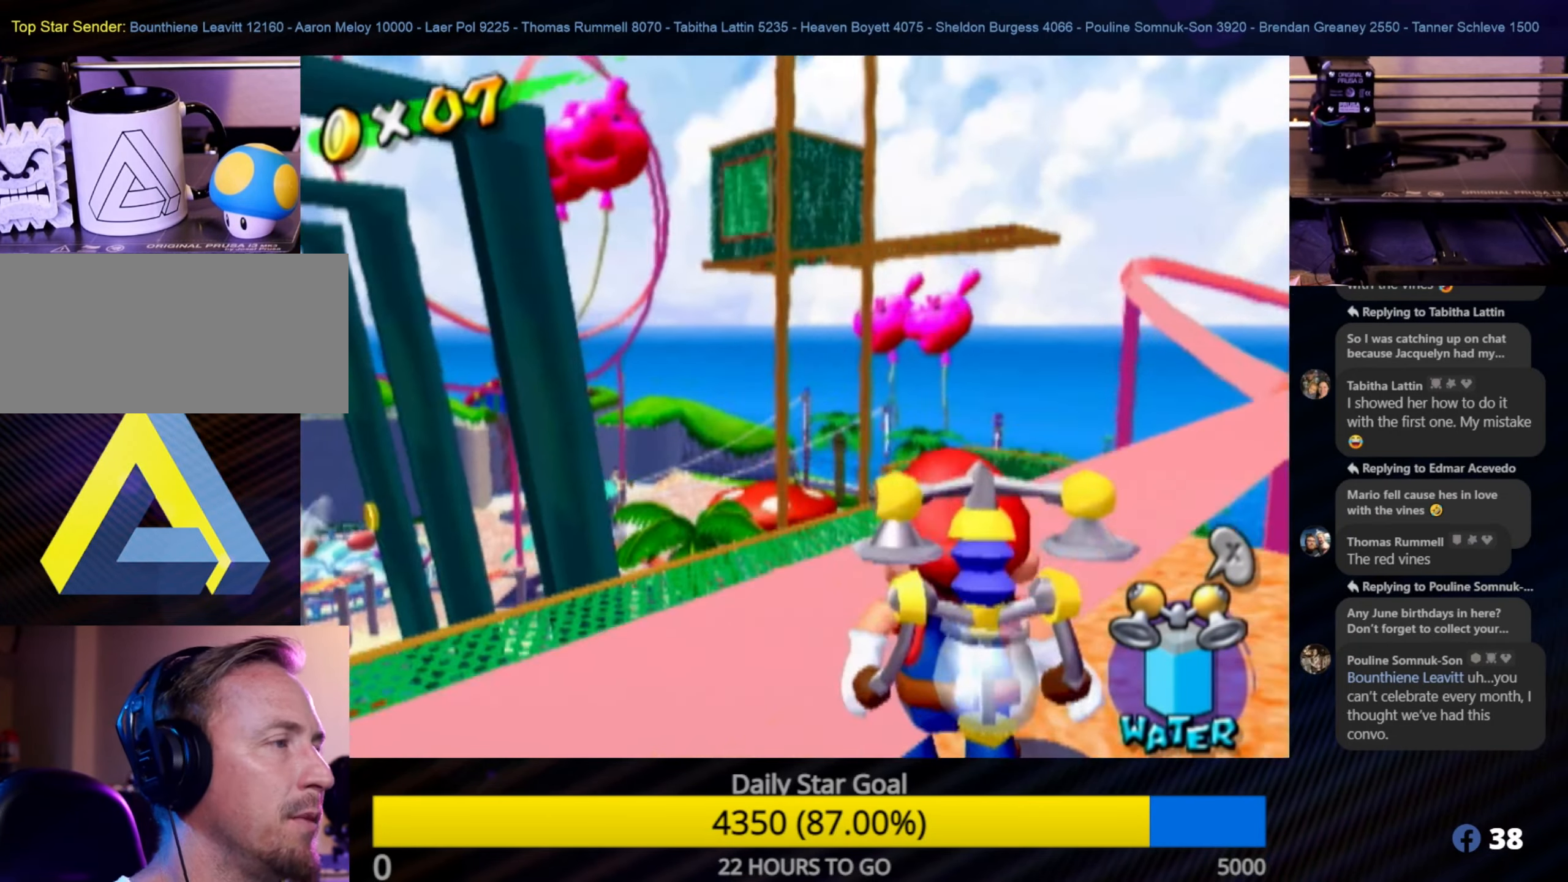
{"buttons": [], "left_stick": "up-left", "right_stick": "center", "events": [[117, "left_stick", "center"], [334, "left_stick", "left"], [450, "left_stick", "up-left"]]}